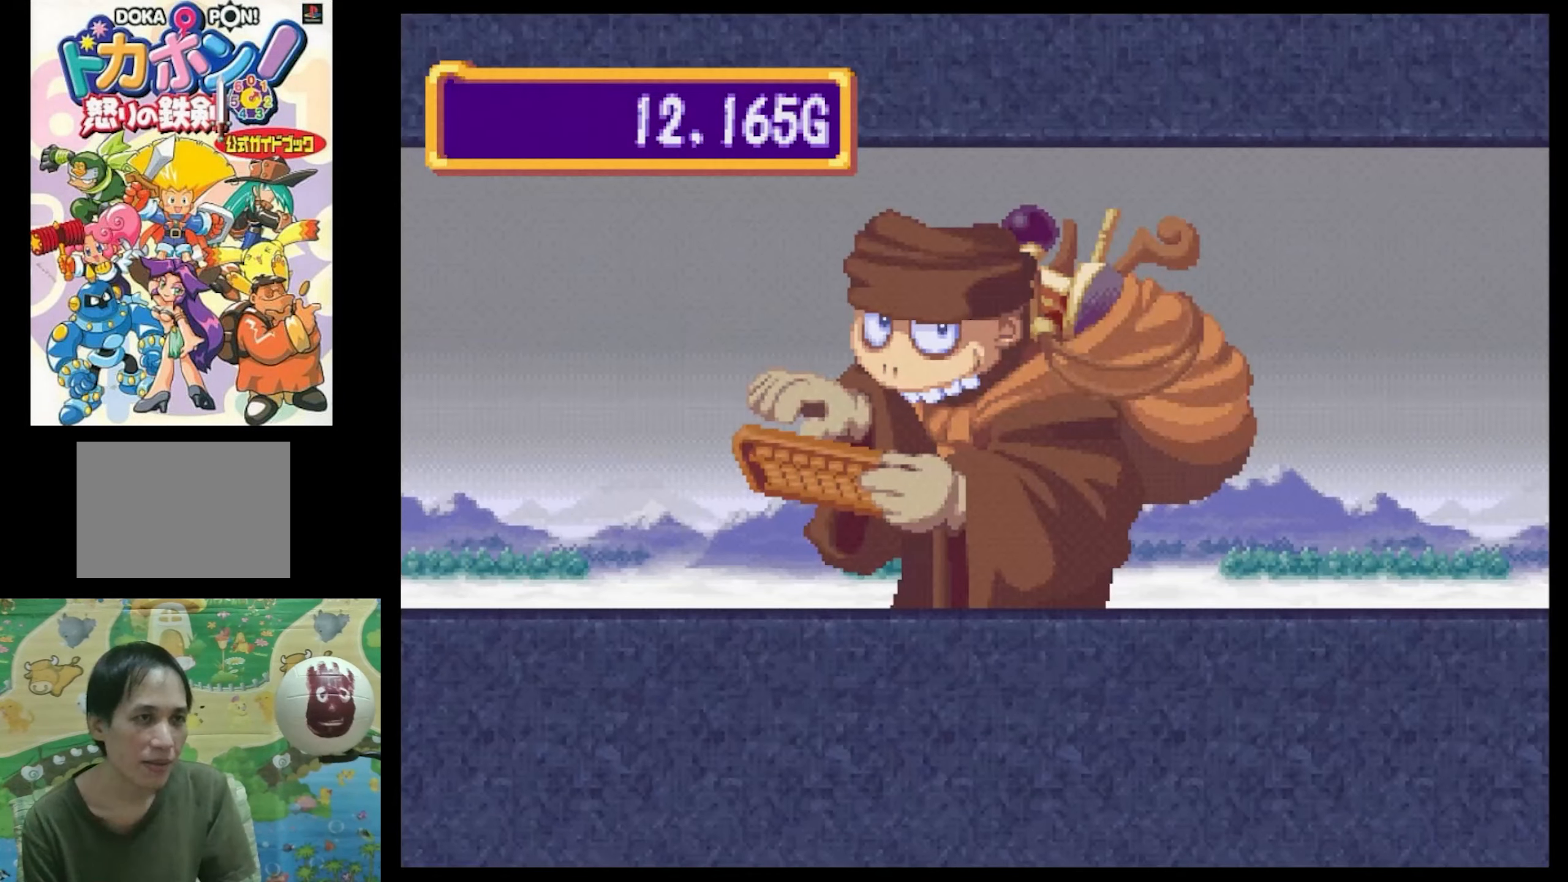
Gameplay with a controller (PlayStation layout); each line is a JSON object with the inputs held at the frame after it. "events" lists button and stick changes between this image and that frame as [ms after this image, input, new state], when the widget could be followed in between. Not read: L3 R3.
{"buttons": [], "events": [[334, "DPAD_RIGHT", "down"], [417, "DPAD_RIGHT", "up"]]}
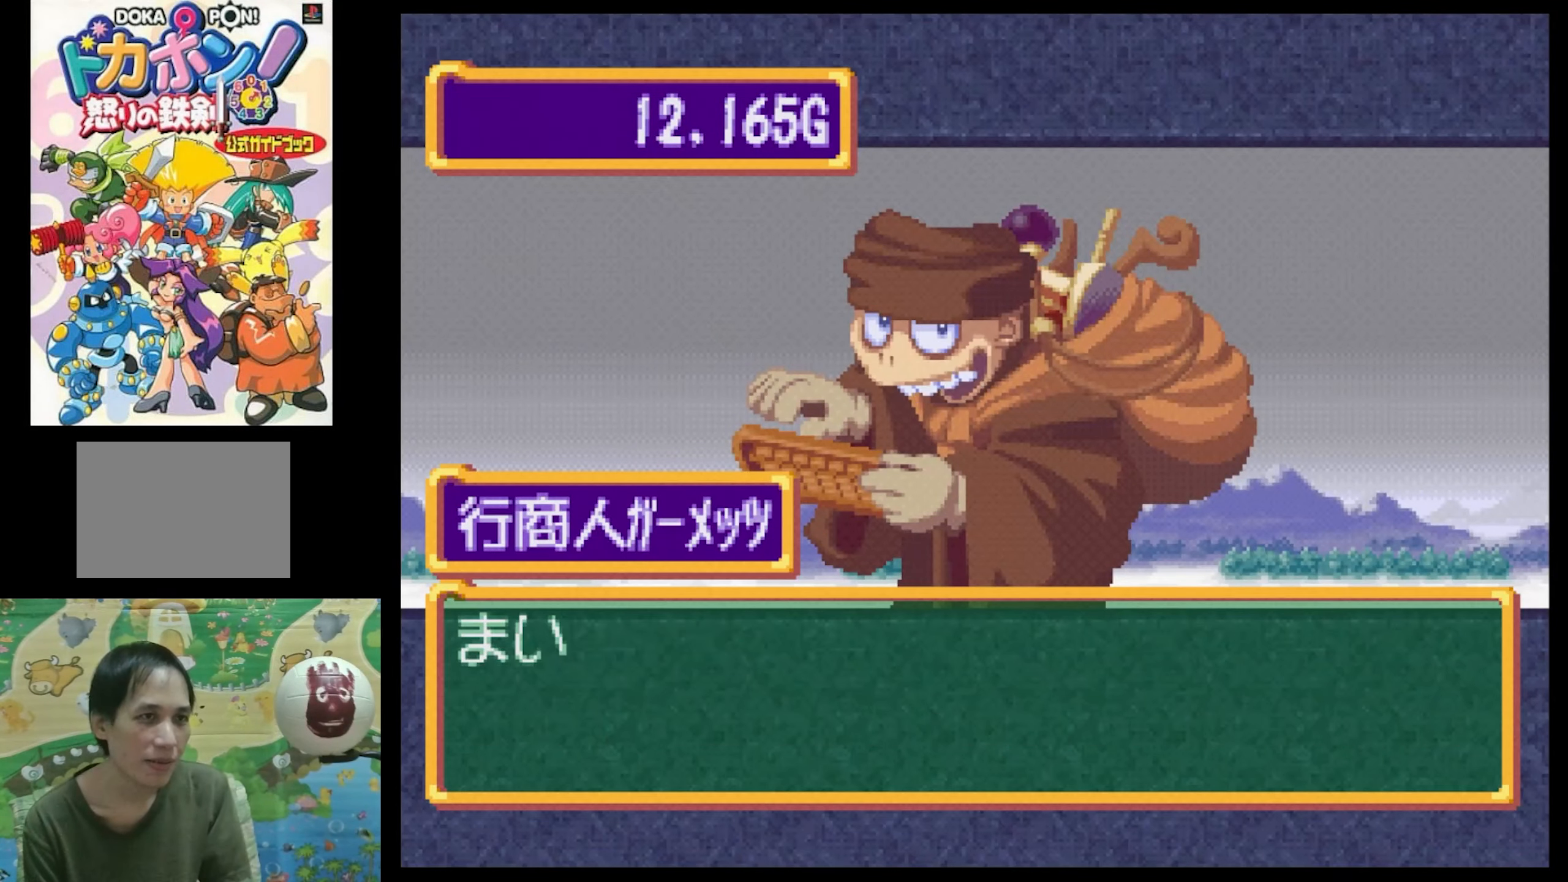
{"buttons": [], "events": []}
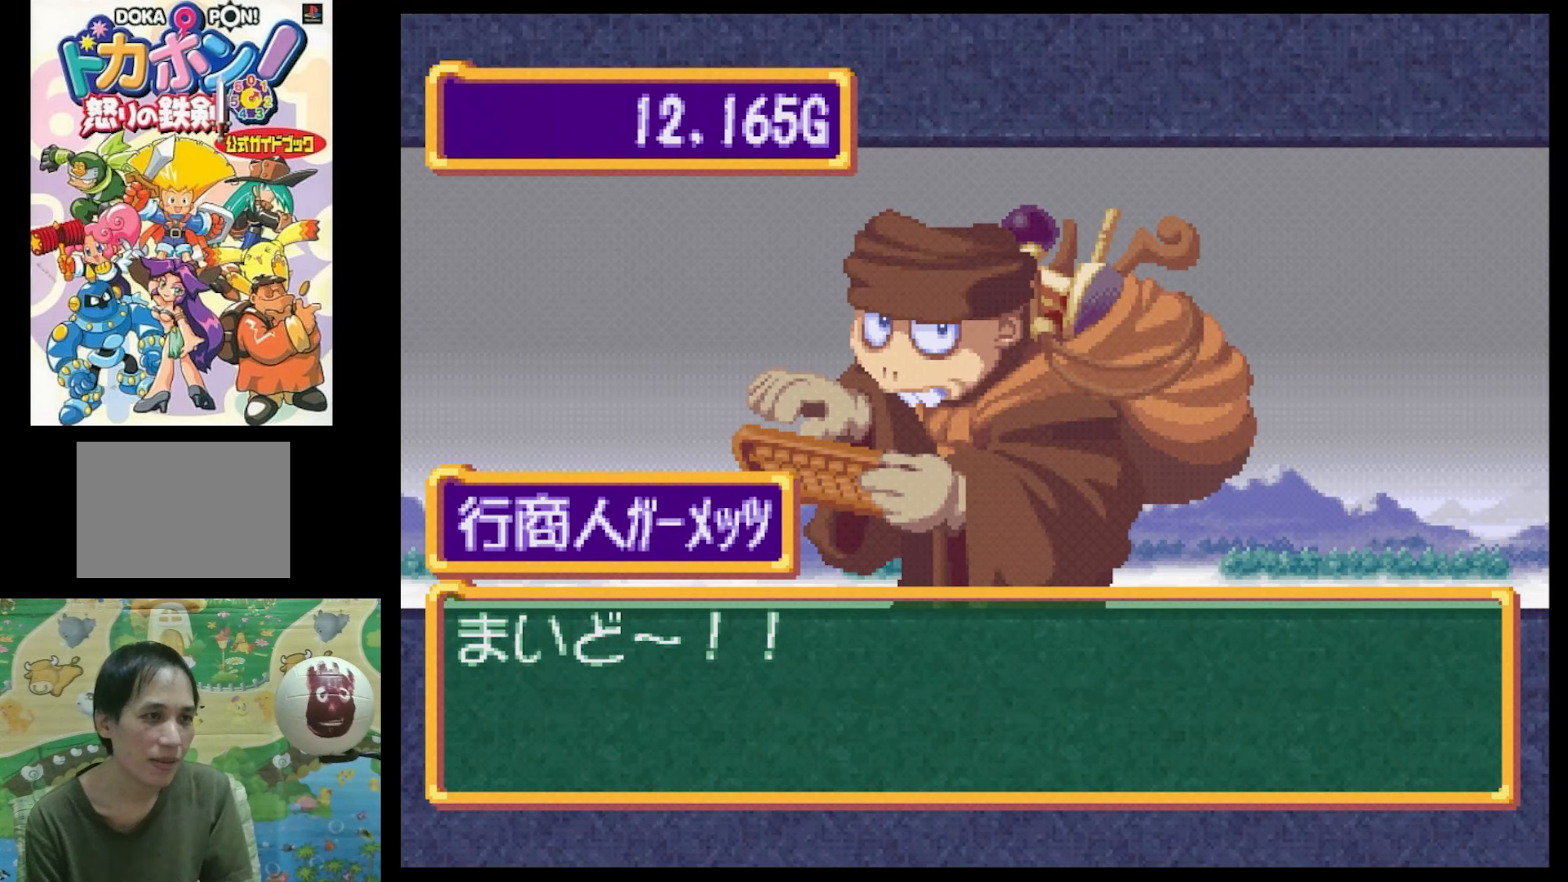
{"buttons": ["CIRCLE"], "events": [[250, "CIRCLE", "down"], [334, "CIRCLE", "up"], [467, "CIRCLE", "down"]]}
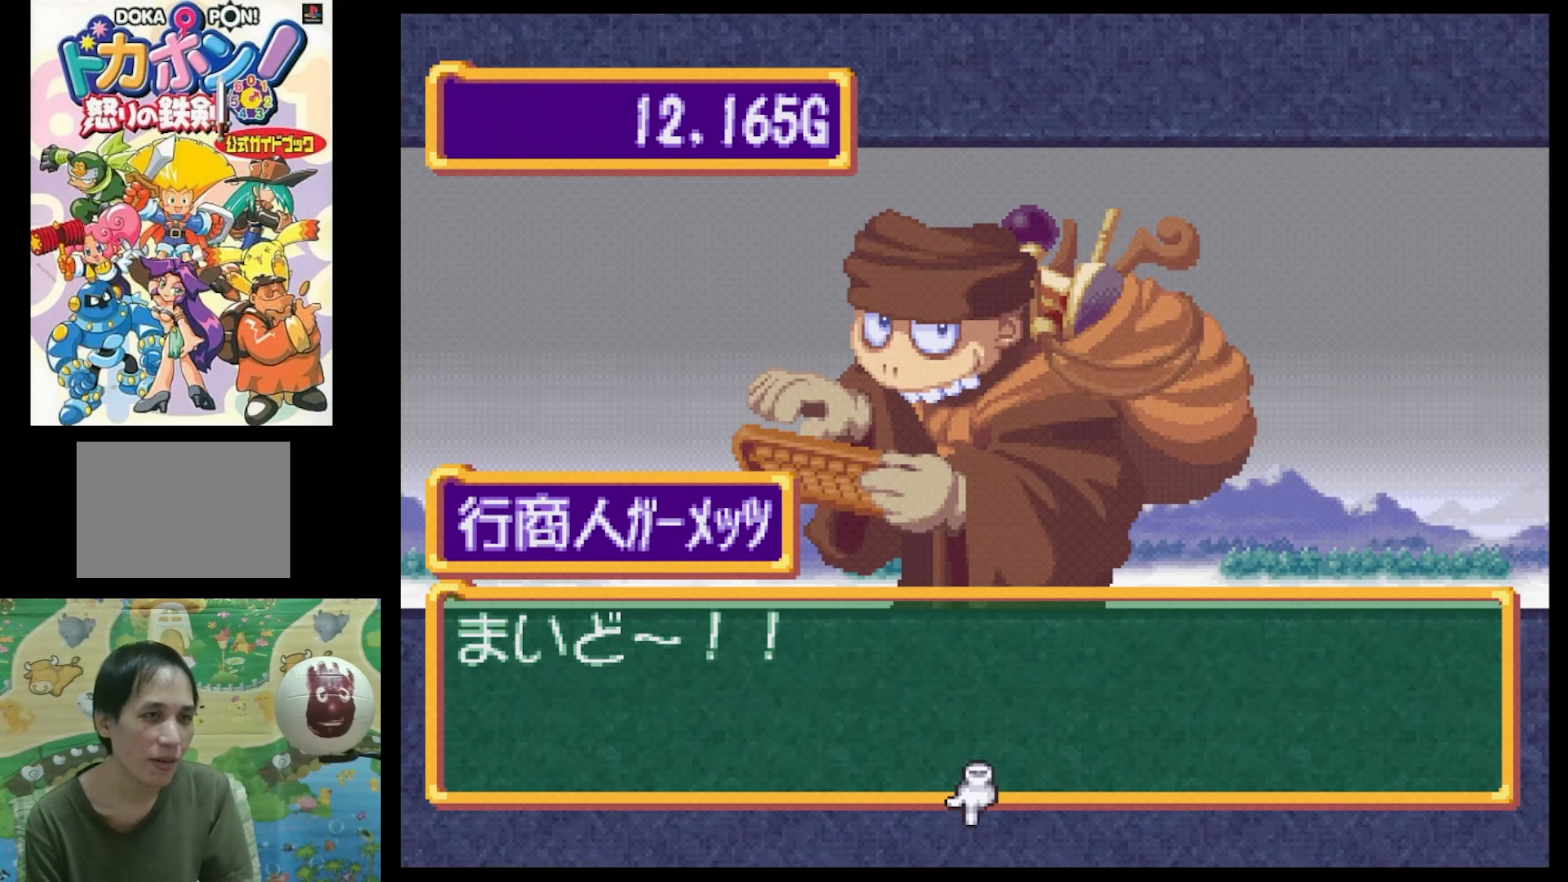
{"buttons": ["CIRCLE"], "events": [[84, "CIRCLE", "up"], [484, "CIRCLE", "down"]]}
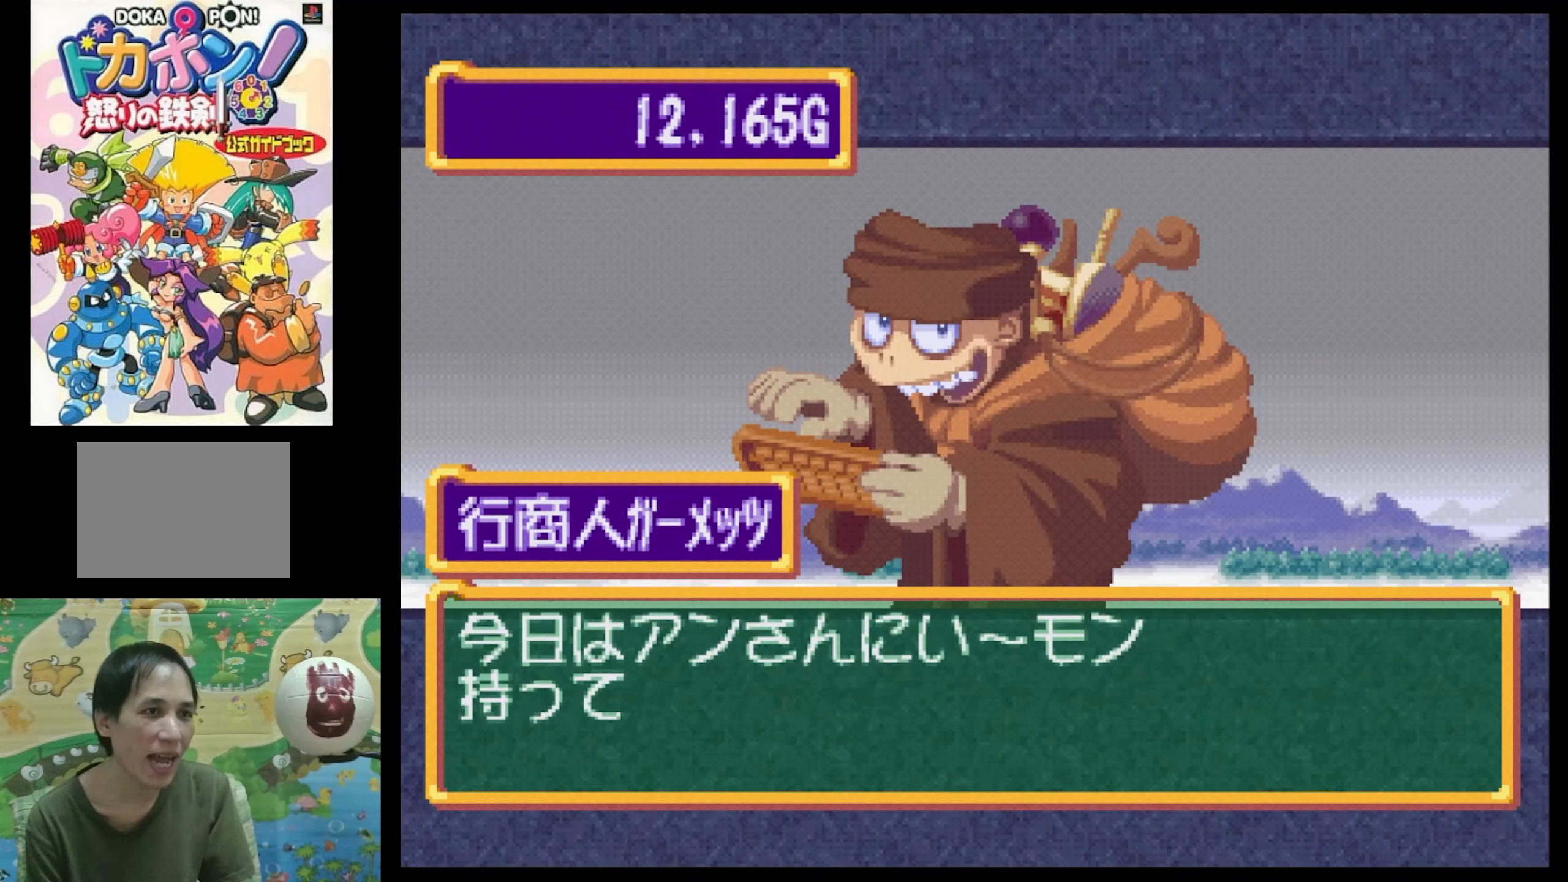
{"buttons": [], "events": [[100, "CIRCLE", "up"], [350, "CIRCLE", "down"], [466, "CIRCLE", "up"]]}
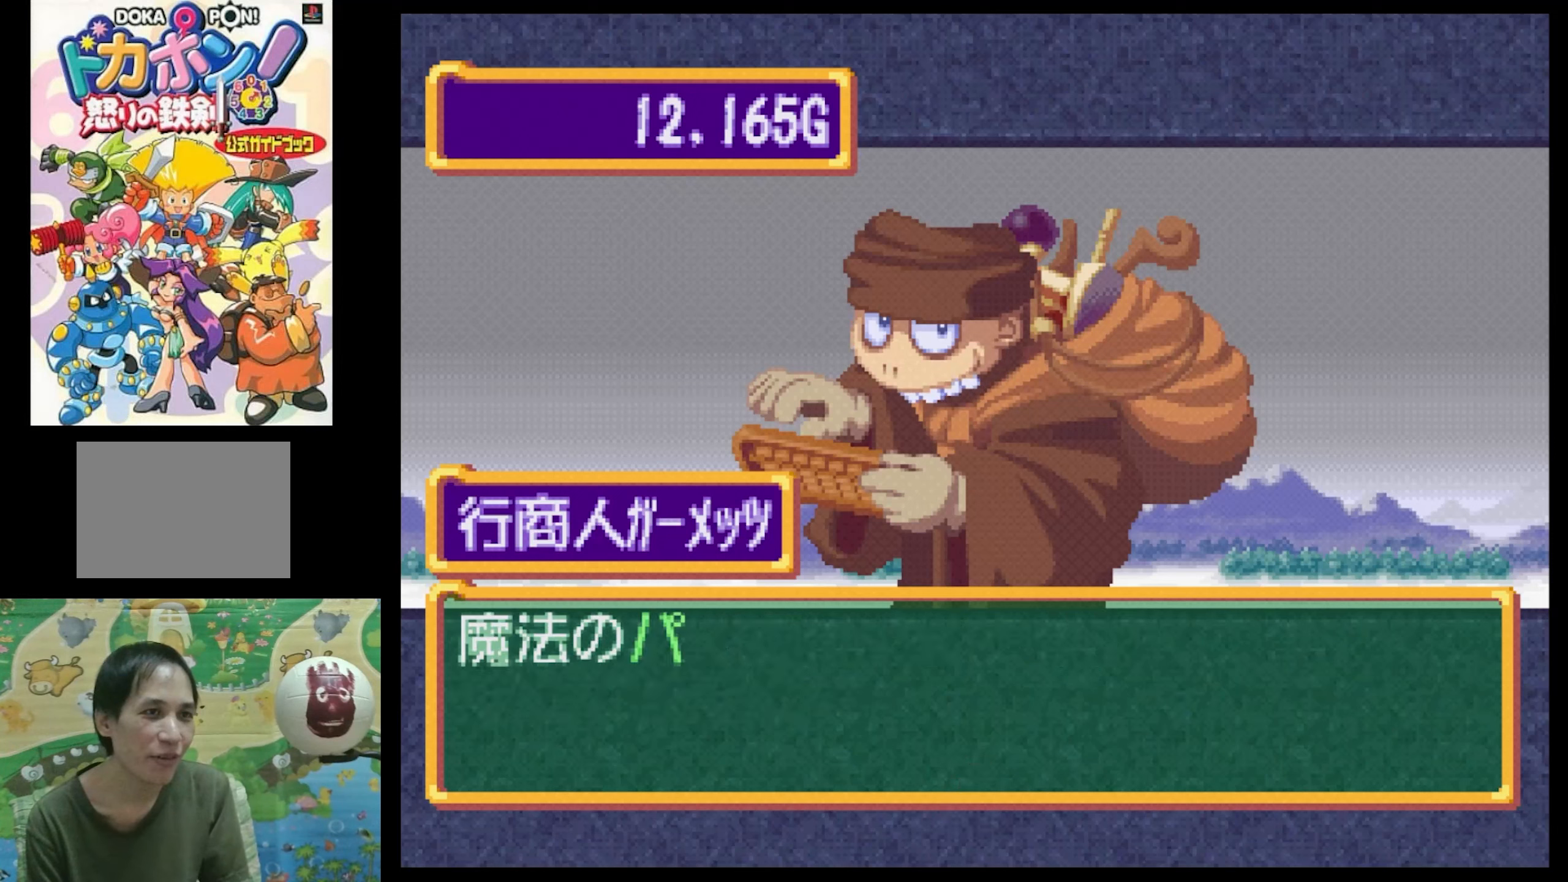
{"buttons": [], "events": [[266, "CIRCLE", "down"], [383, "CIRCLE", "up"]]}
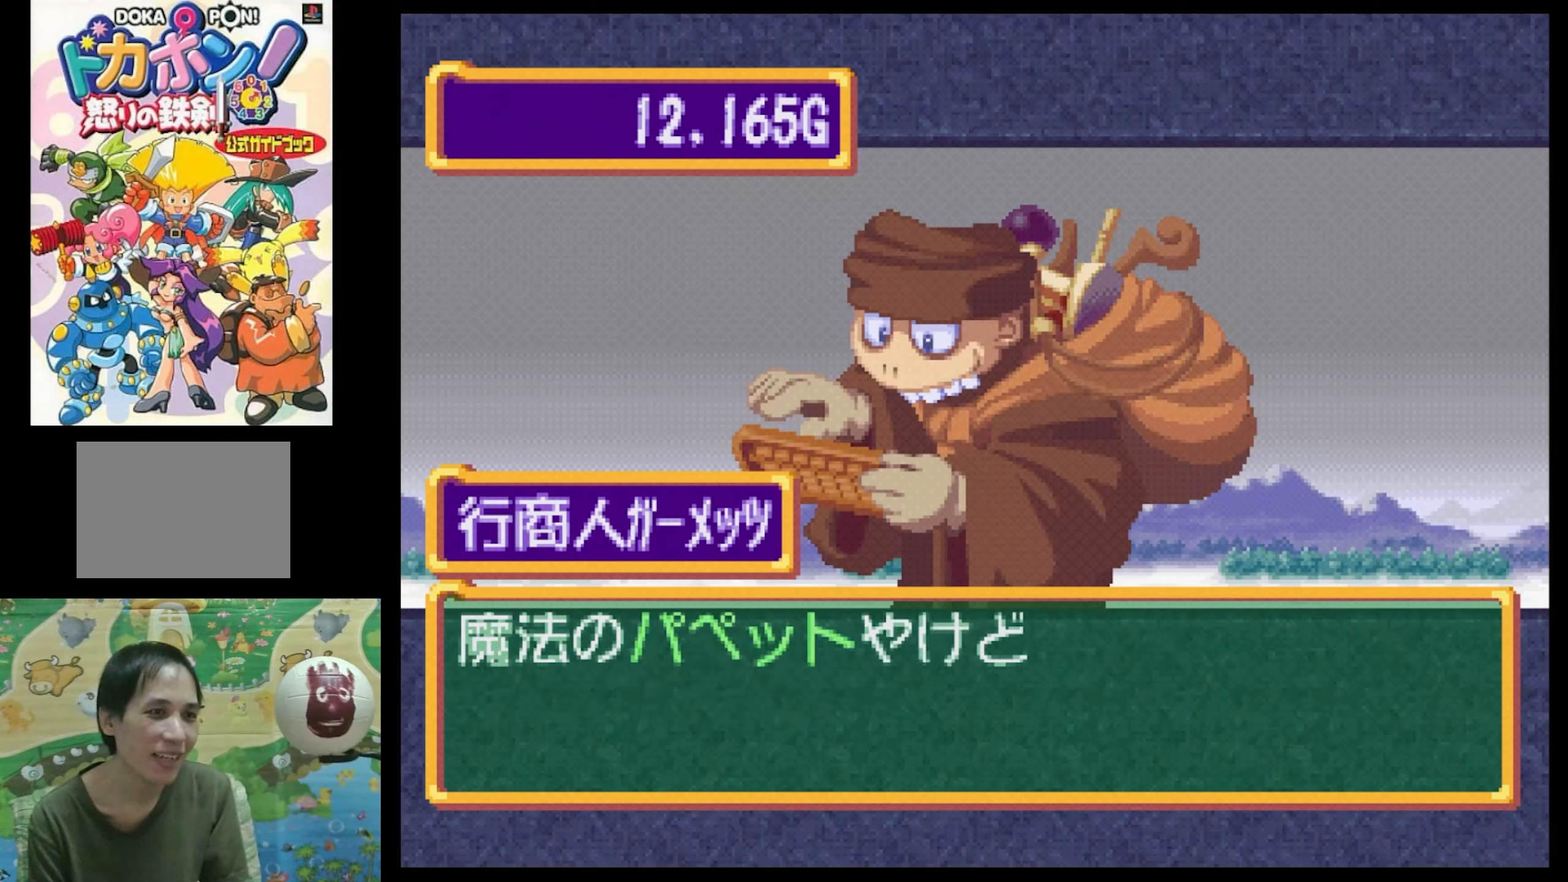
{"buttons": [], "events": [[266, "CIRCLE", "down"], [350, "CIRCLE", "up"]]}
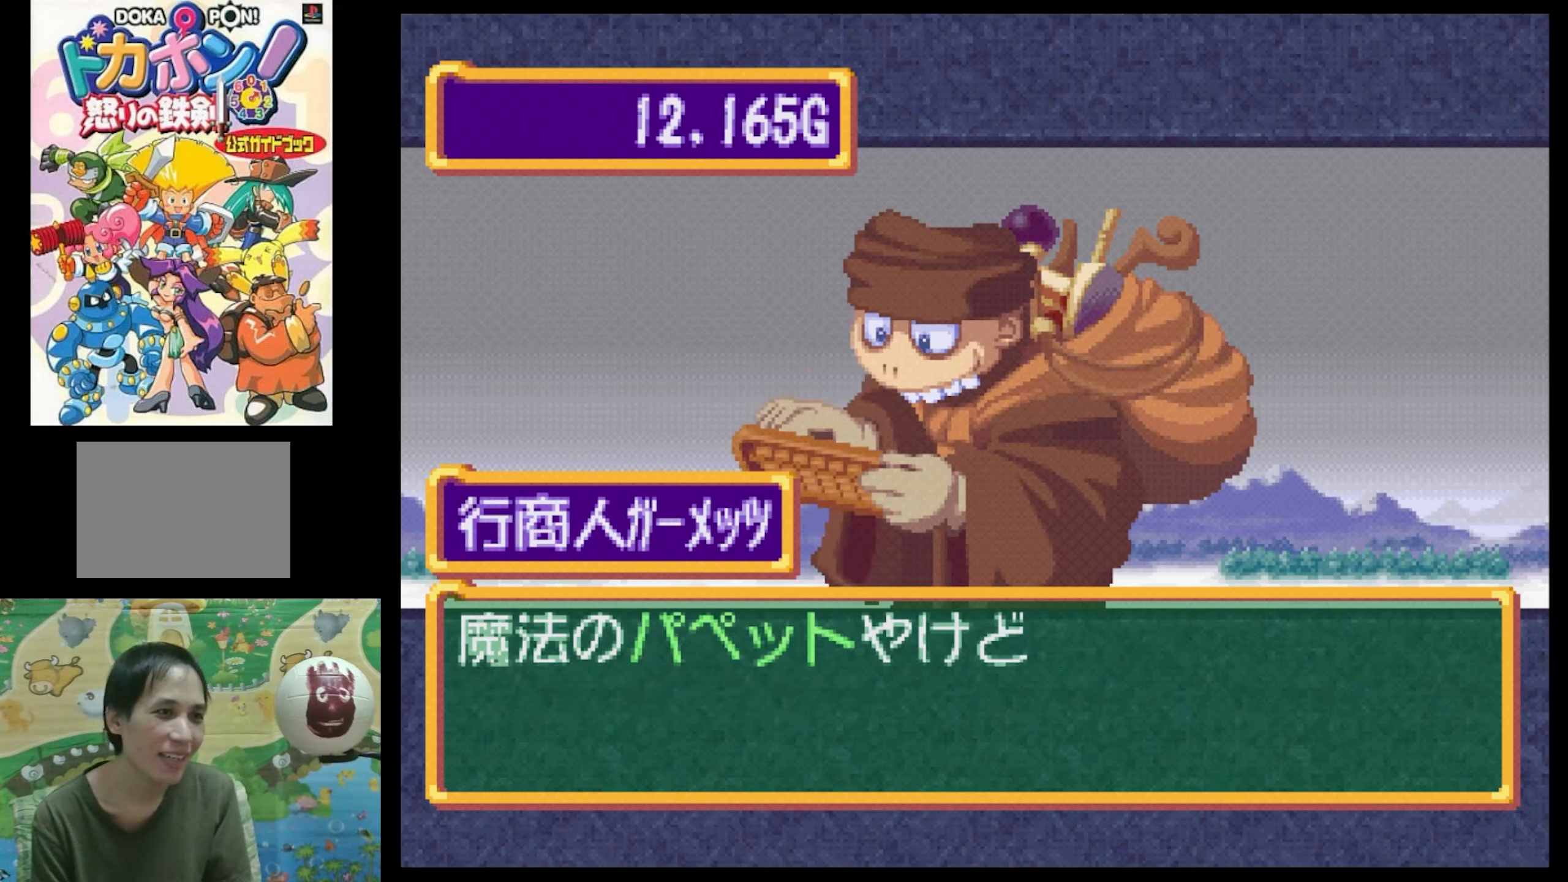
{"buttons": [], "events": [[266, "CIRCLE", "down"], [366, "CIRCLE", "up"]]}
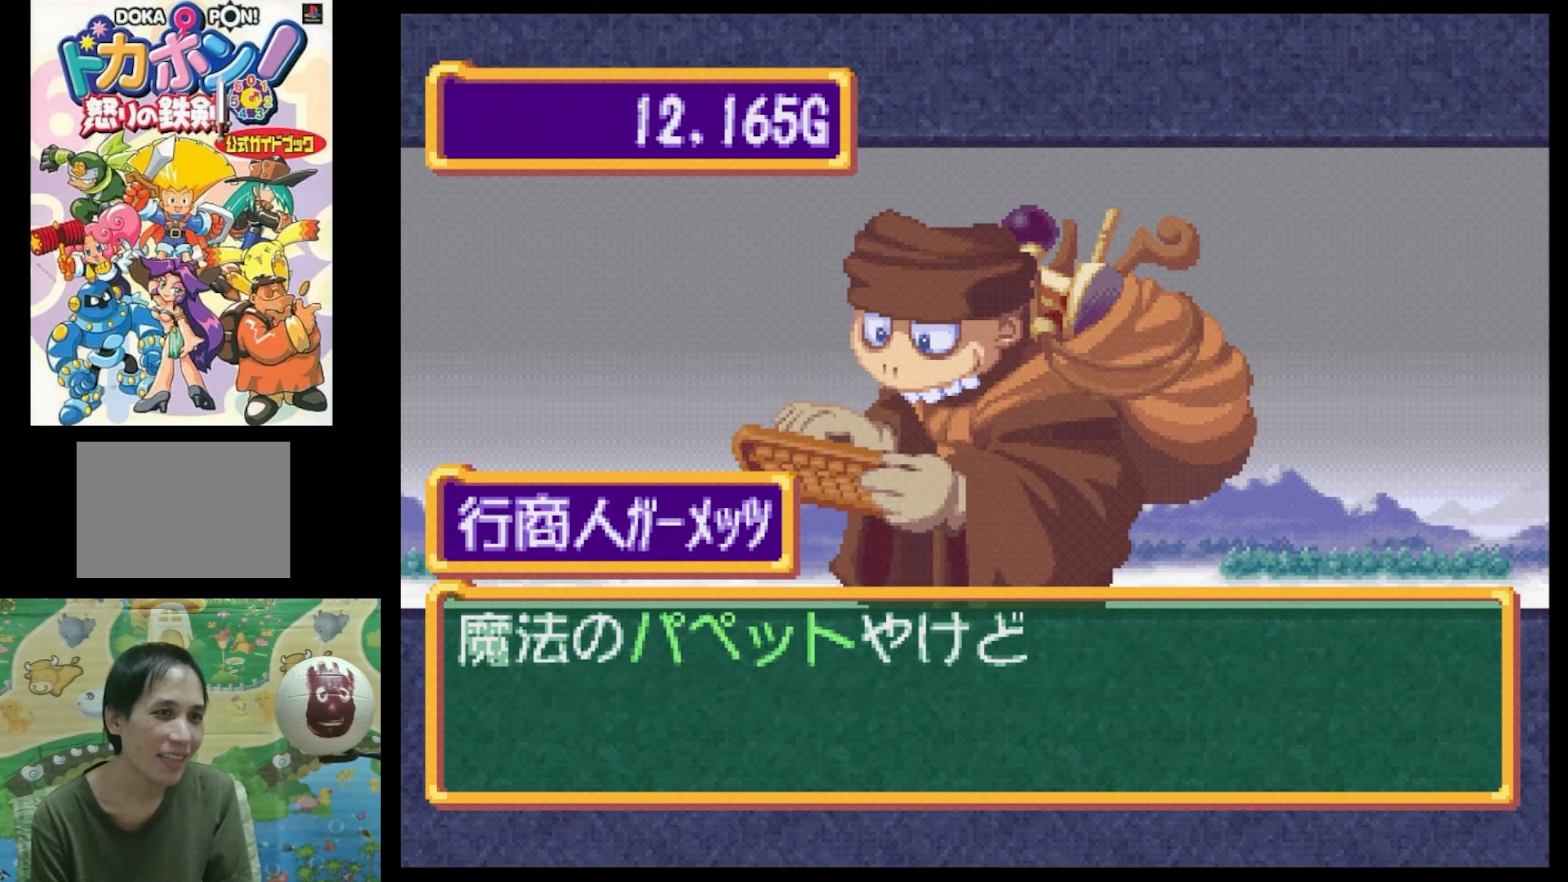
{"buttons": [], "events": []}
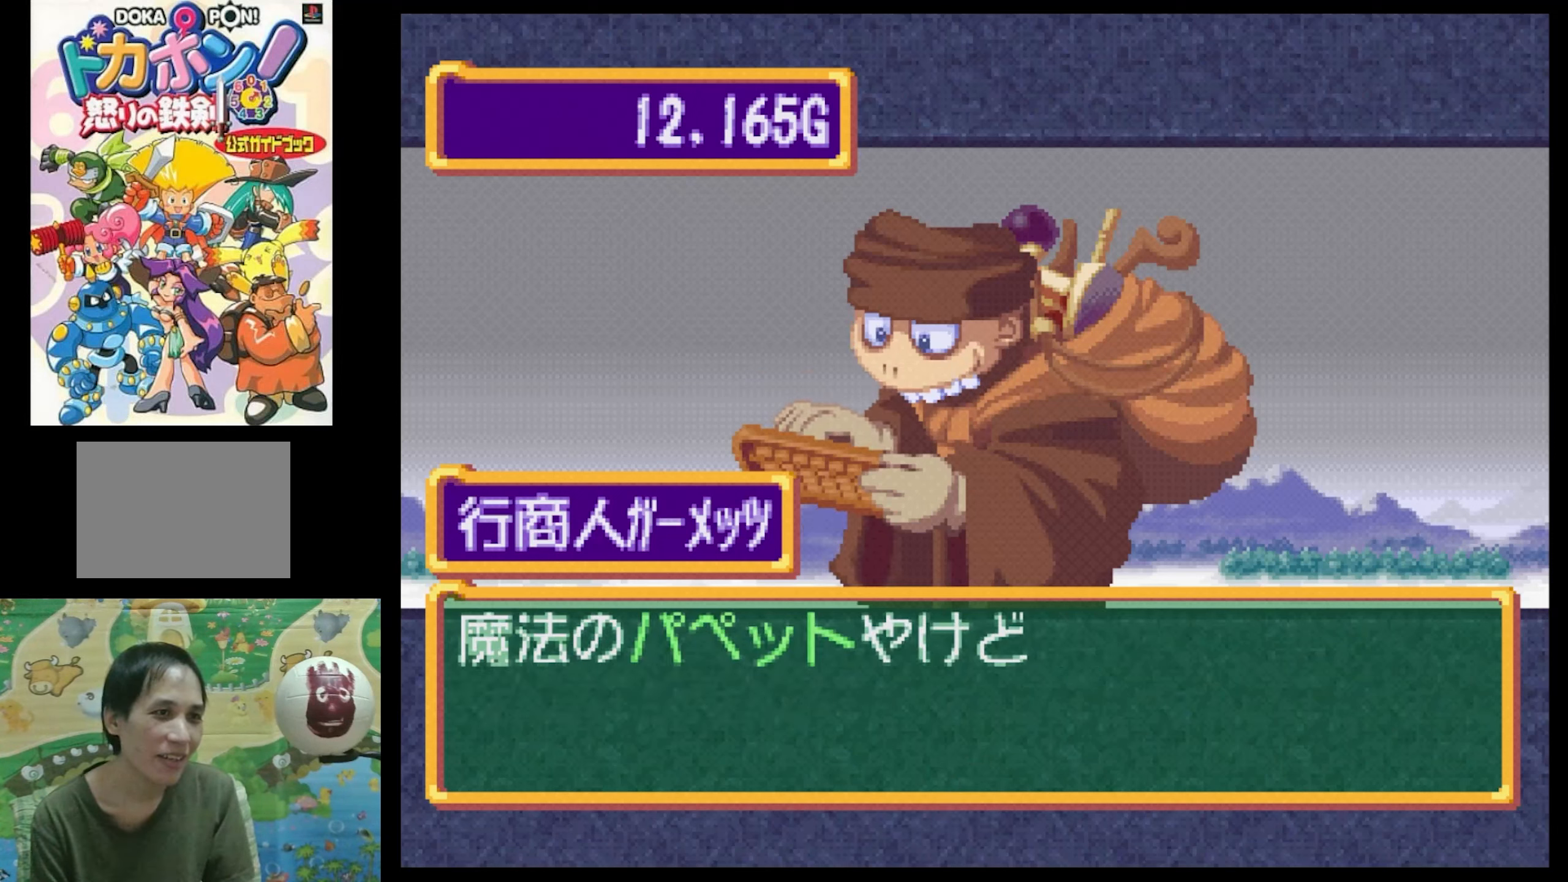
{"buttons": [], "events": []}
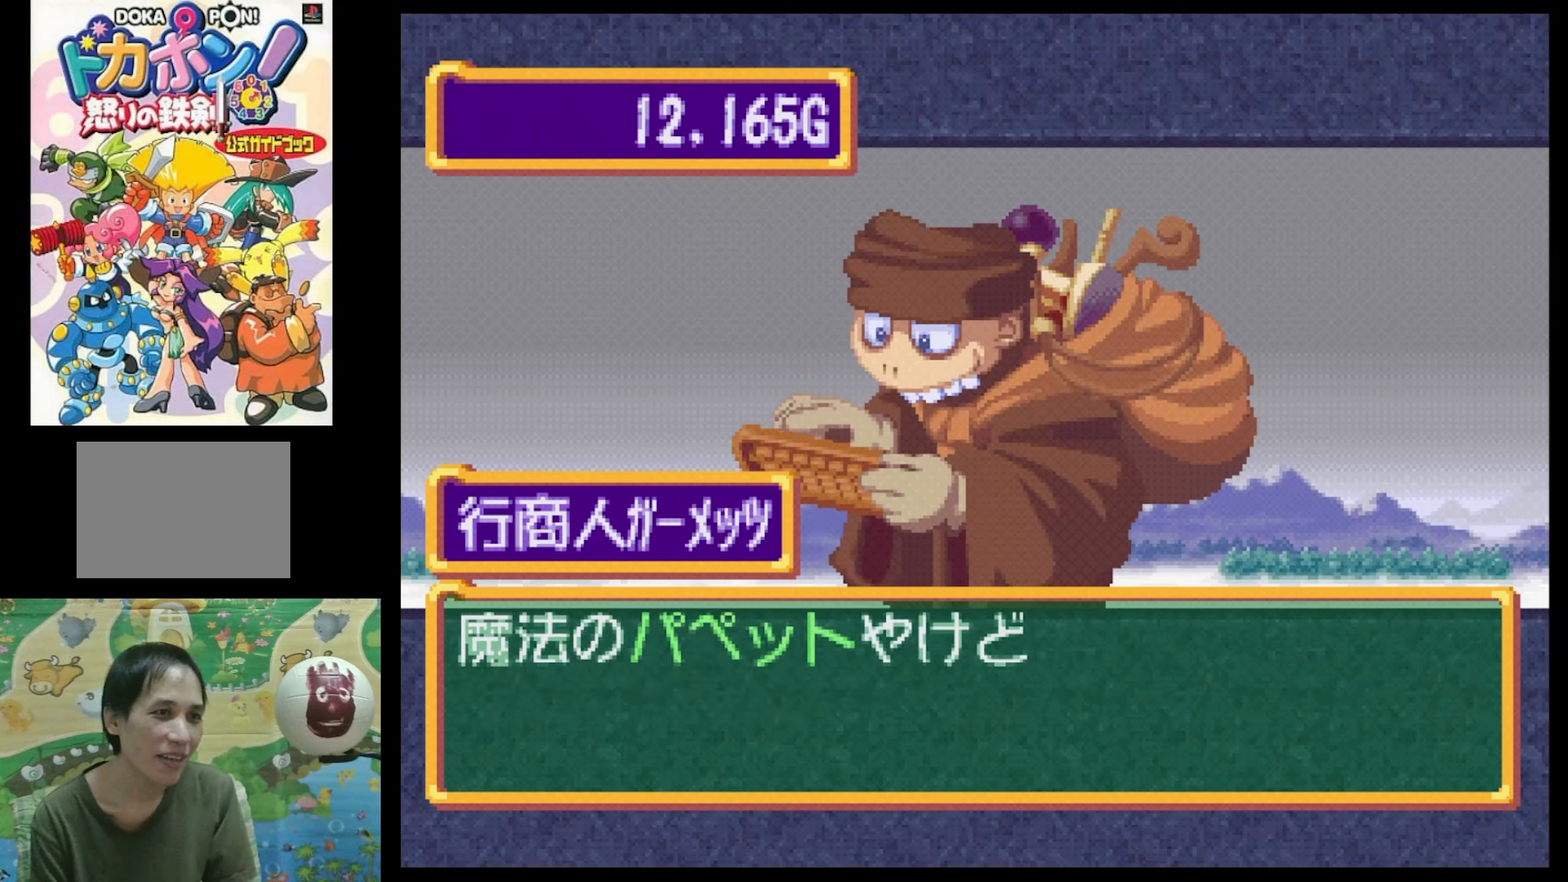
{"buttons": [], "events": []}
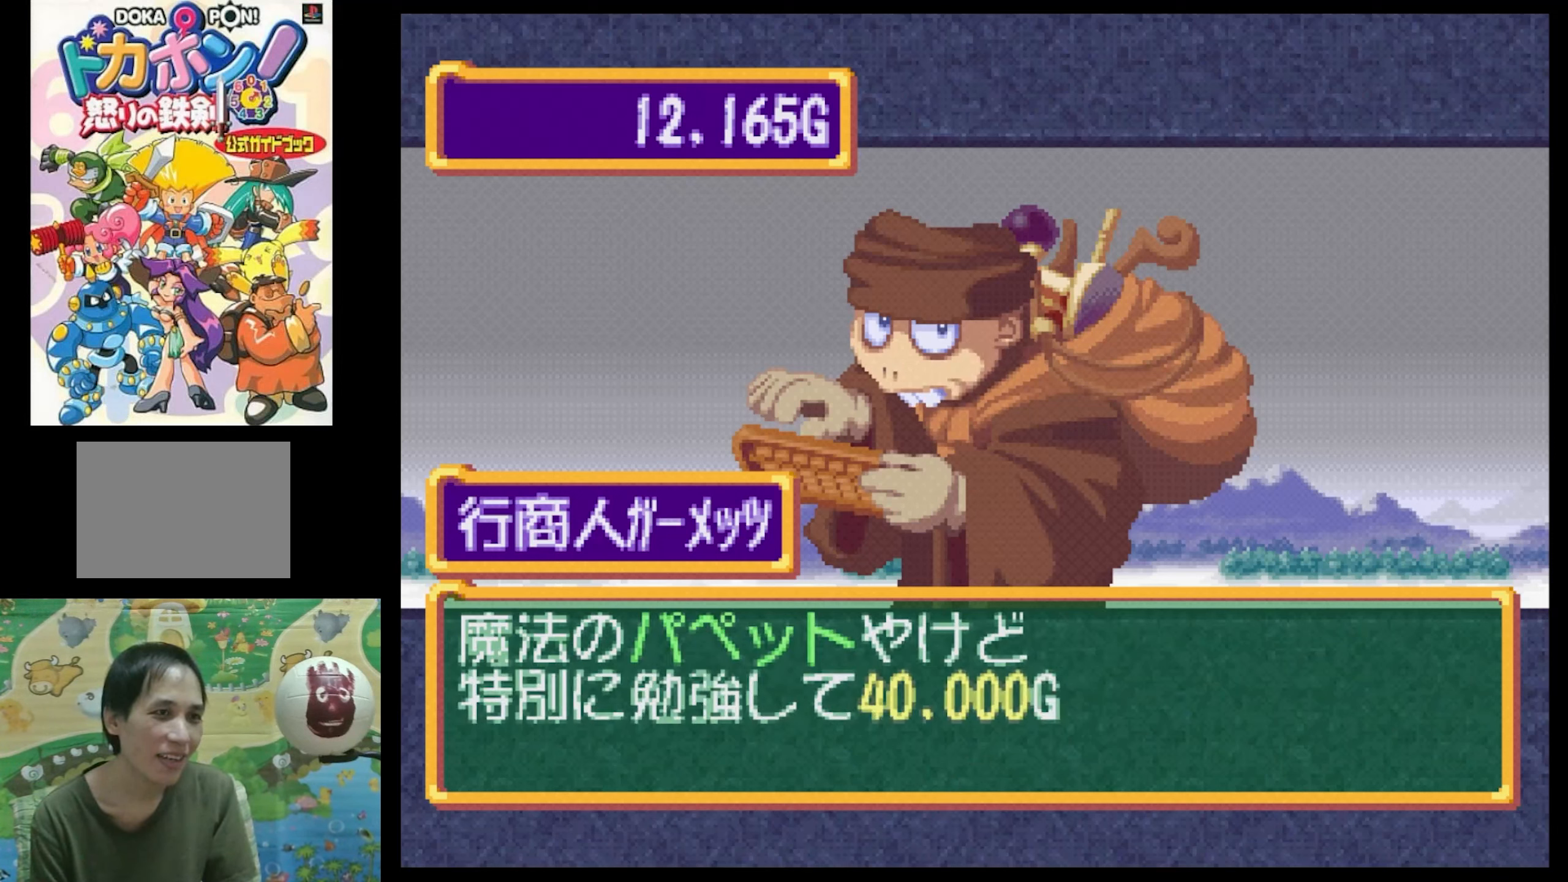
{"buttons": [], "events": []}
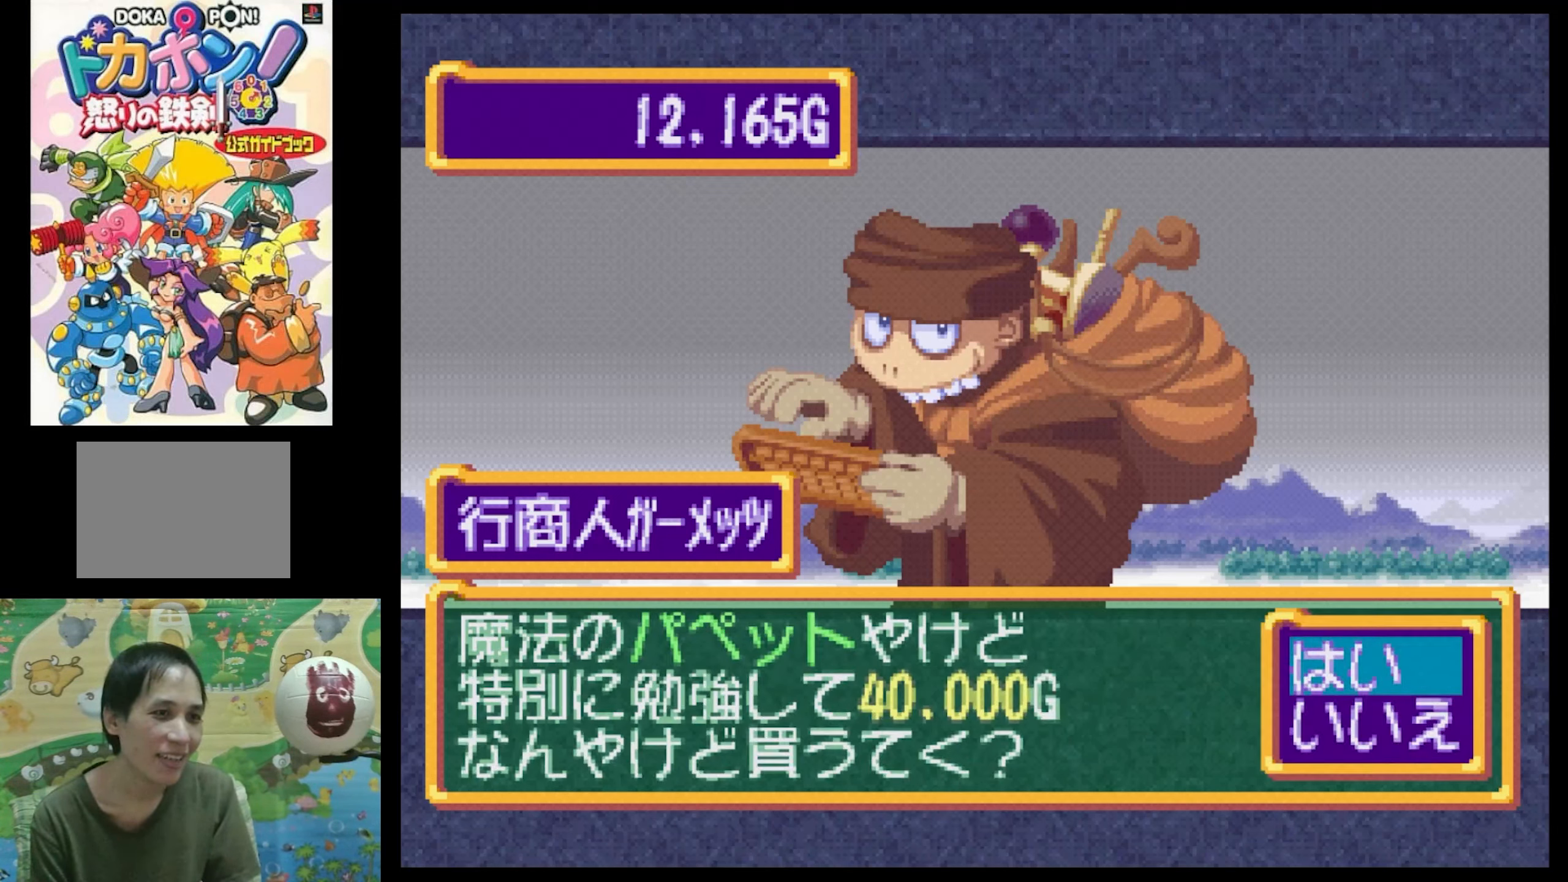
{"buttons": [], "events": []}
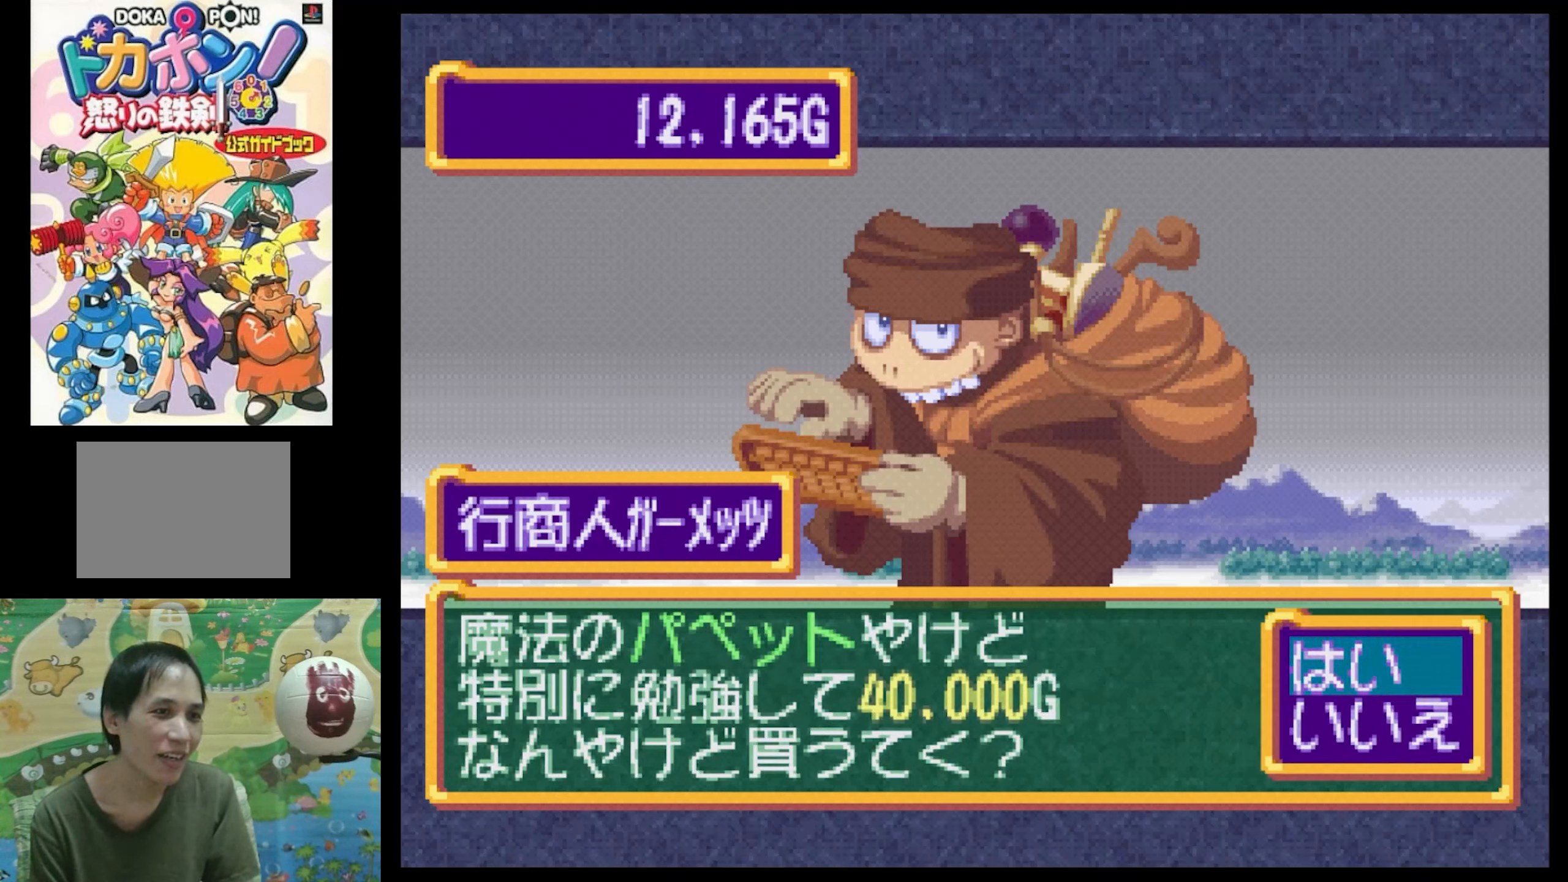
{"buttons": [], "events": [[283, "DPAD_DOWN", "down"], [466, "DPAD_DOWN", "up"]]}
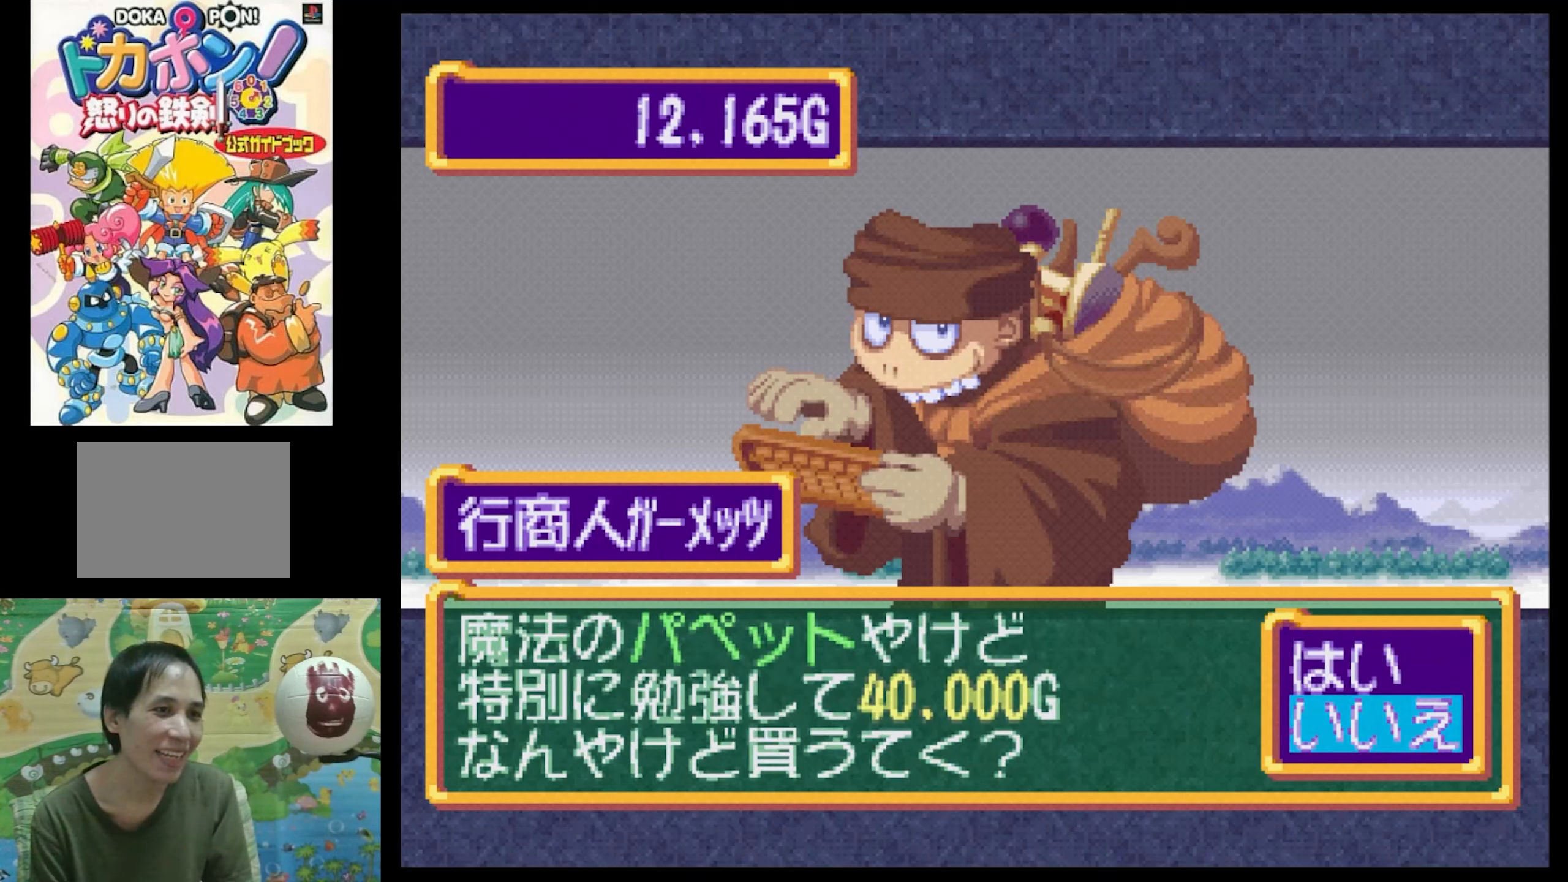
{"buttons": [], "events": [[233, "DPAD_UP", "down"], [366, "DPAD_UP", "up"]]}
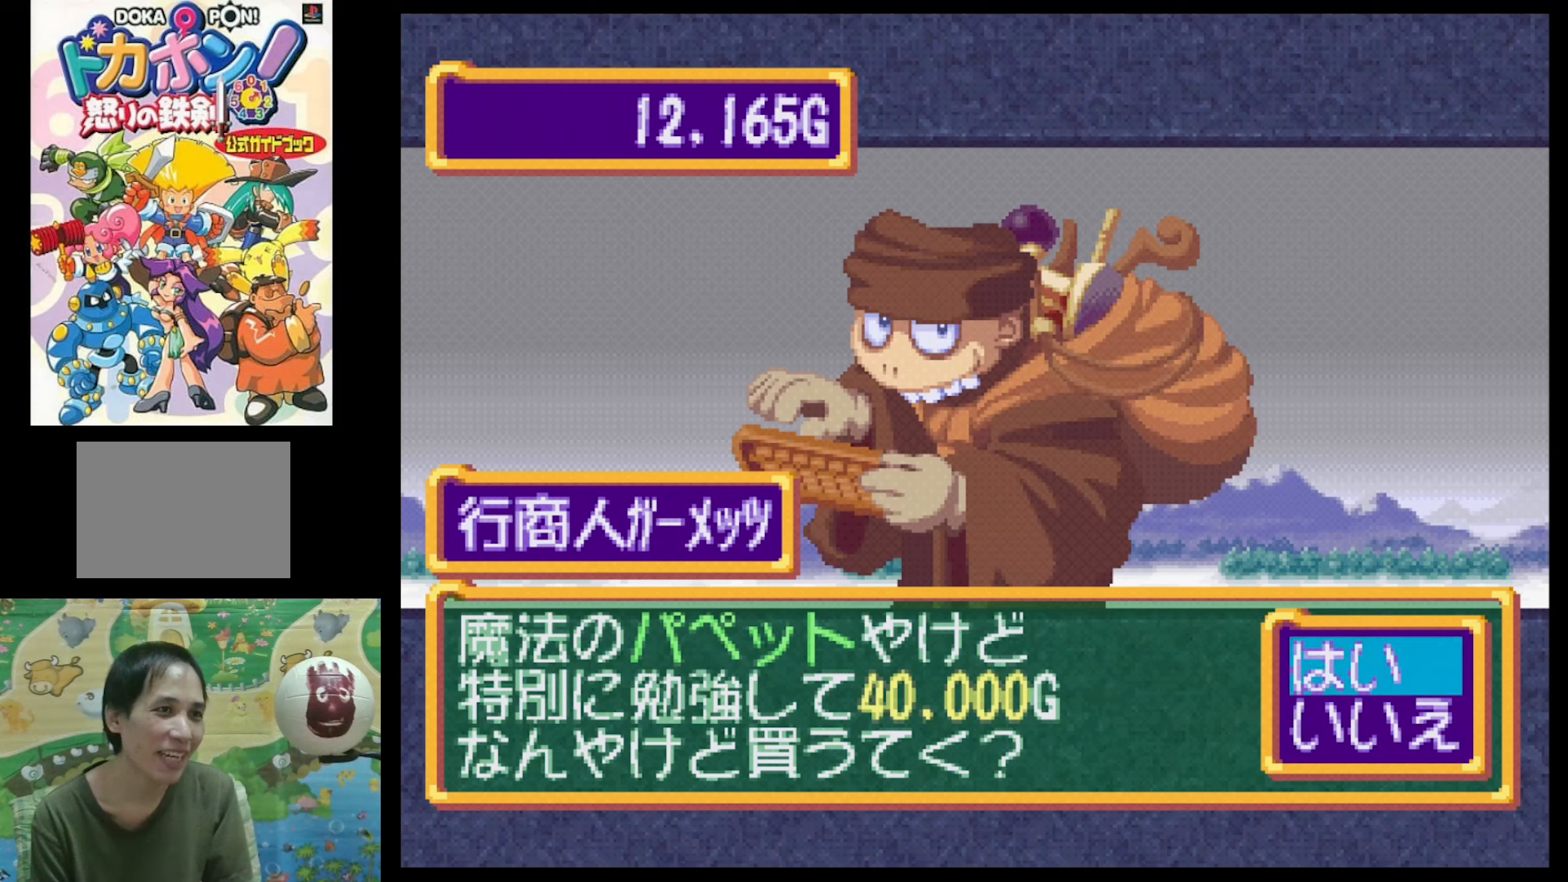
{"buttons": [], "events": [[250, "DPAD_DOWN", "down"], [383, "DPAD_DOWN", "up"]]}
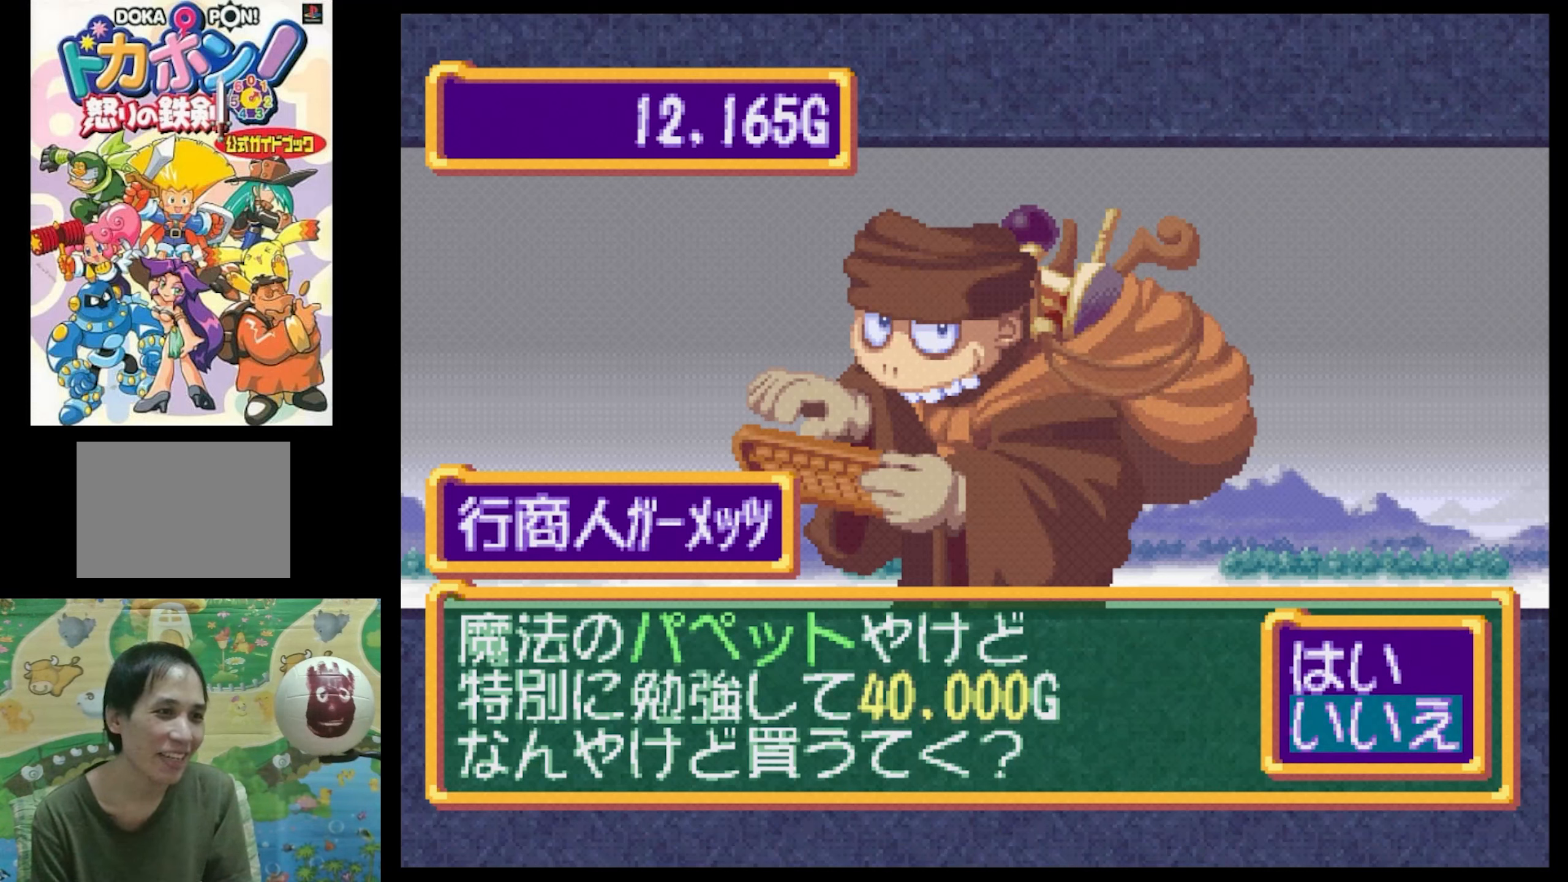
{"buttons": [], "events": [[117, "DPAD_UP", "down"], [250, "DPAD_UP", "up"]]}
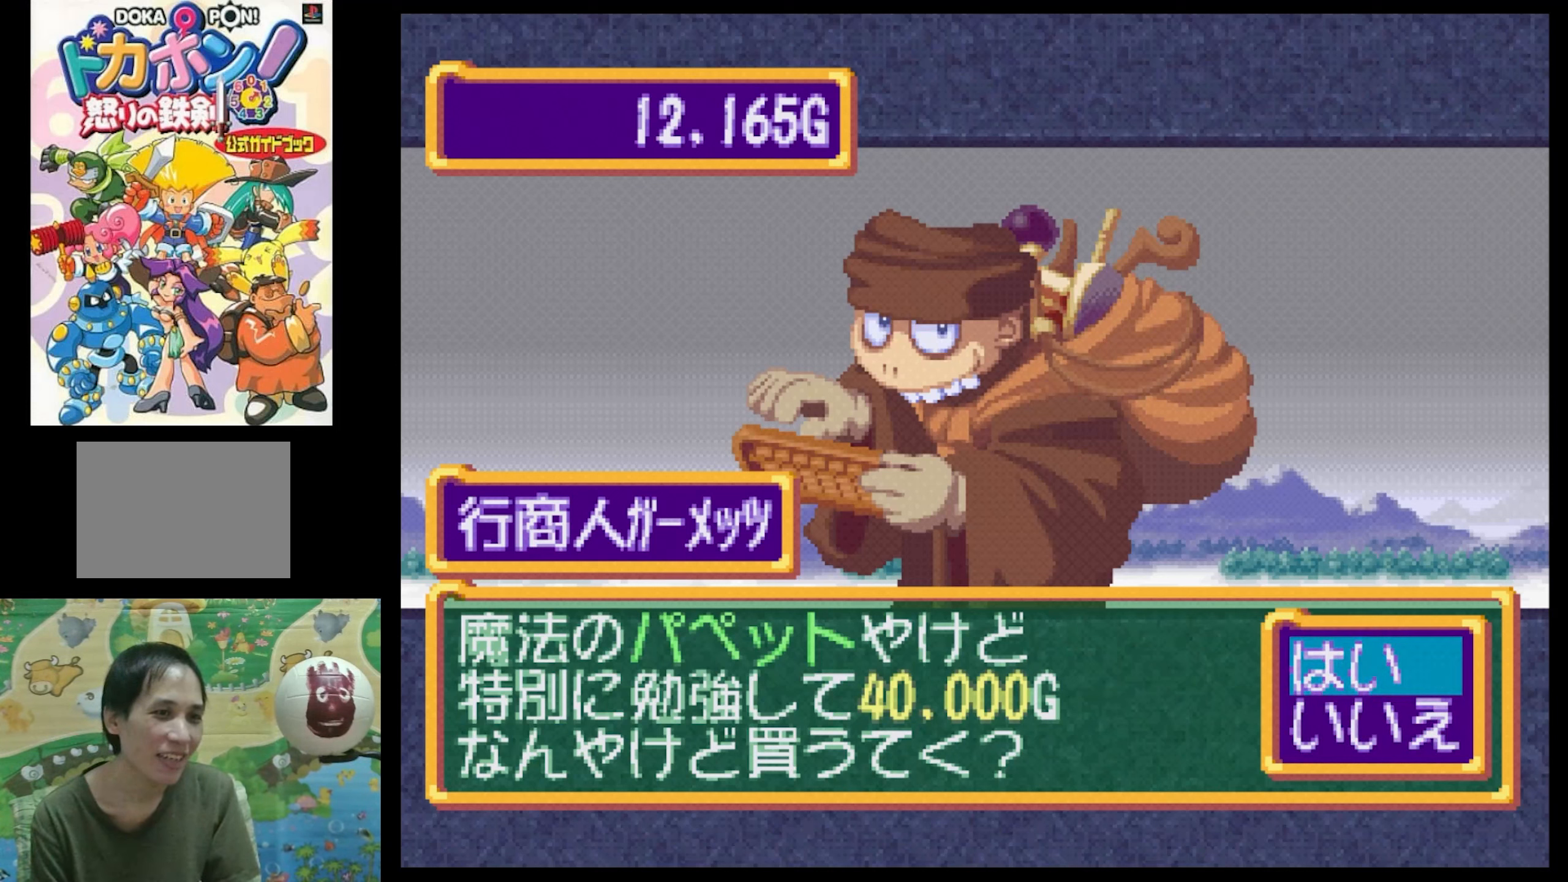
{"buttons": ["DPAD_UP"], "events": [[17, "DPAD_DOWN", "down"], [150, "DPAD_DOWN", "up"], [400, "DPAD_UP", "down"]]}
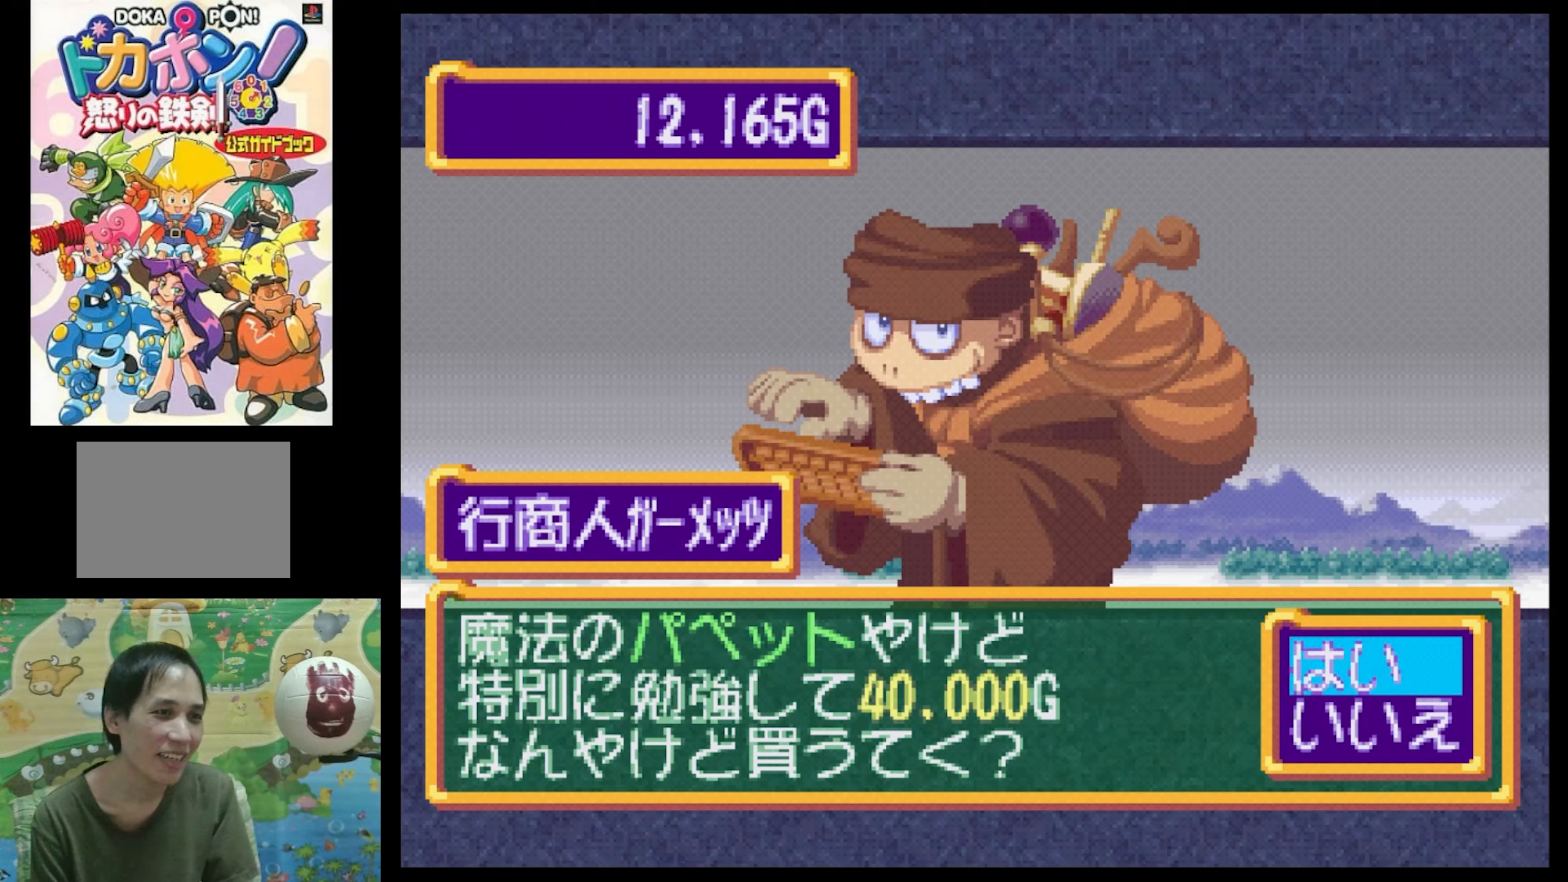
{"buttons": [], "events": [[33, "DPAD_UP", "up"]]}
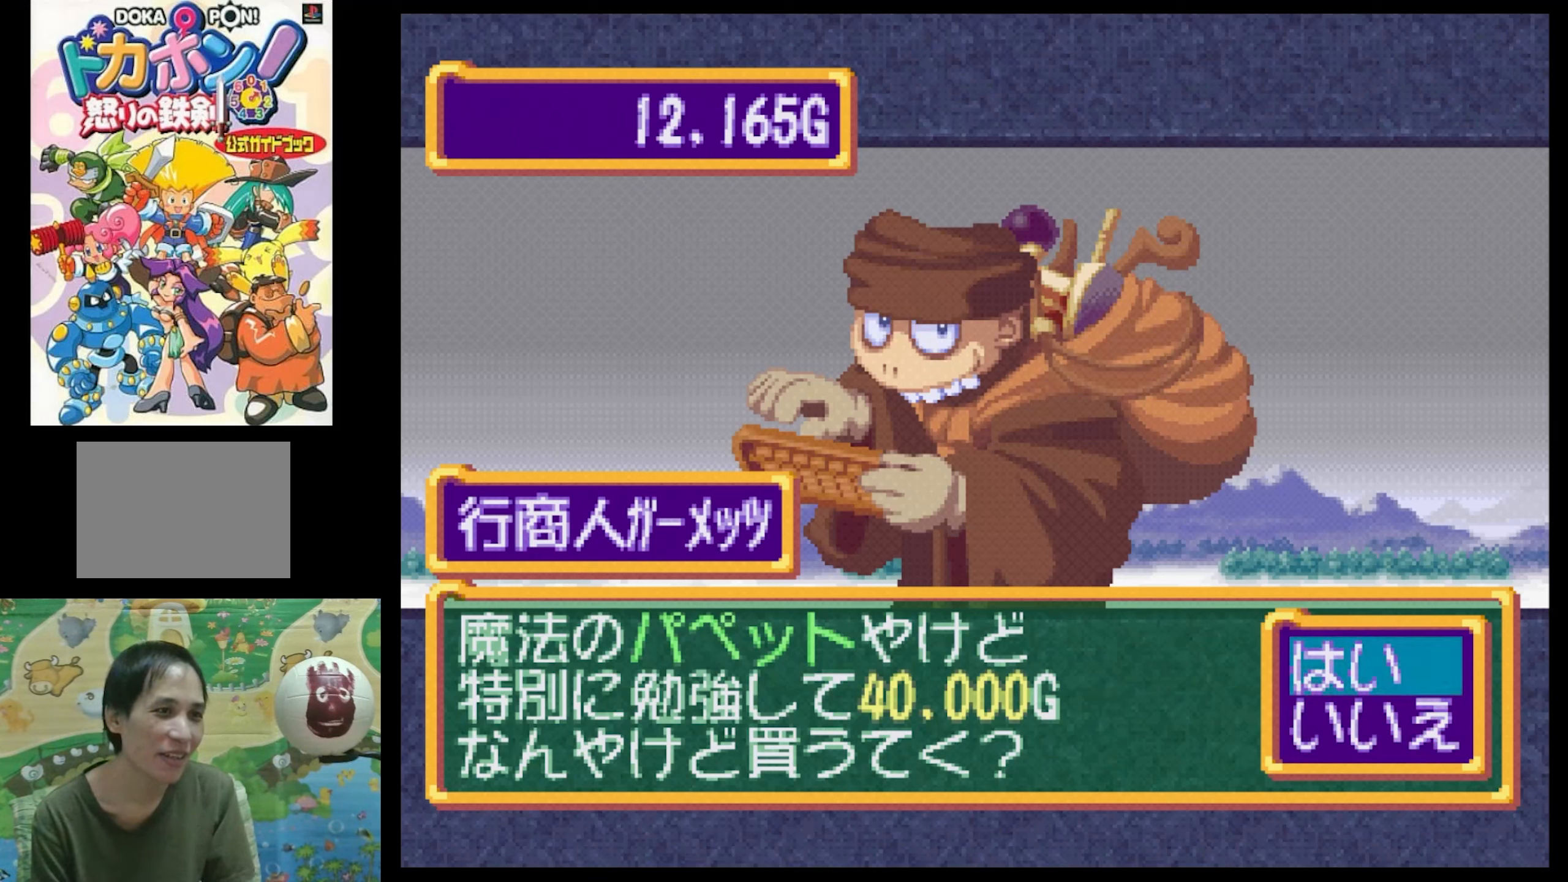
{"buttons": ["DPAD_DOWN"], "events": [[450, "DPAD_DOWN", "down"]]}
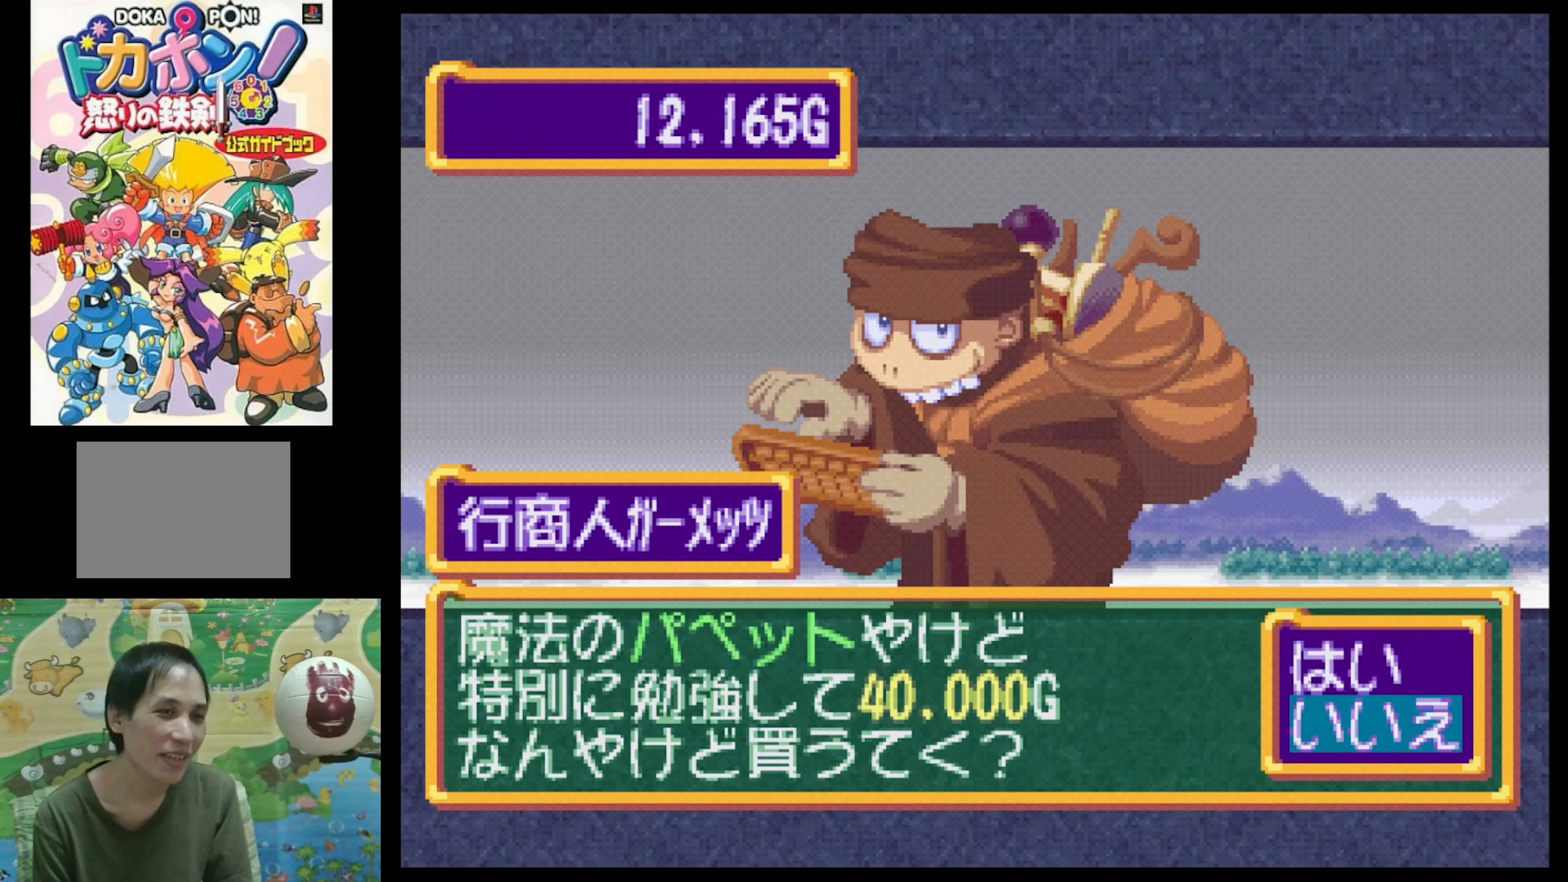
{"buttons": ["DPAD_UP"], "events": [[67, "DPAD_DOWN", "up"], [367, "DPAD_UP", "down"]]}
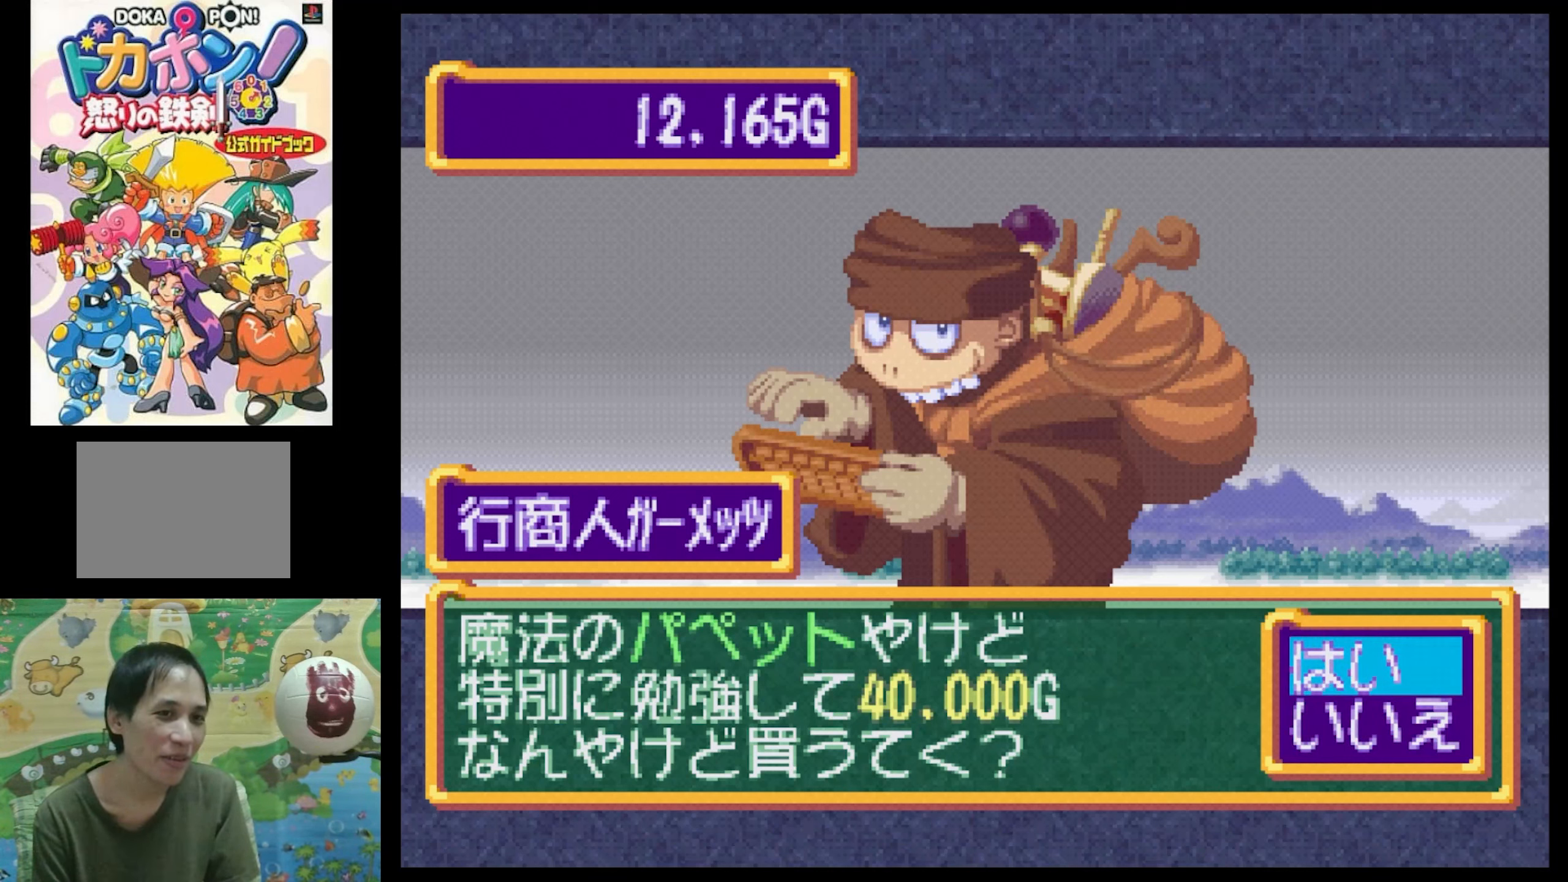
{"buttons": [], "events": [[17, "DPAD_UP", "up"]]}
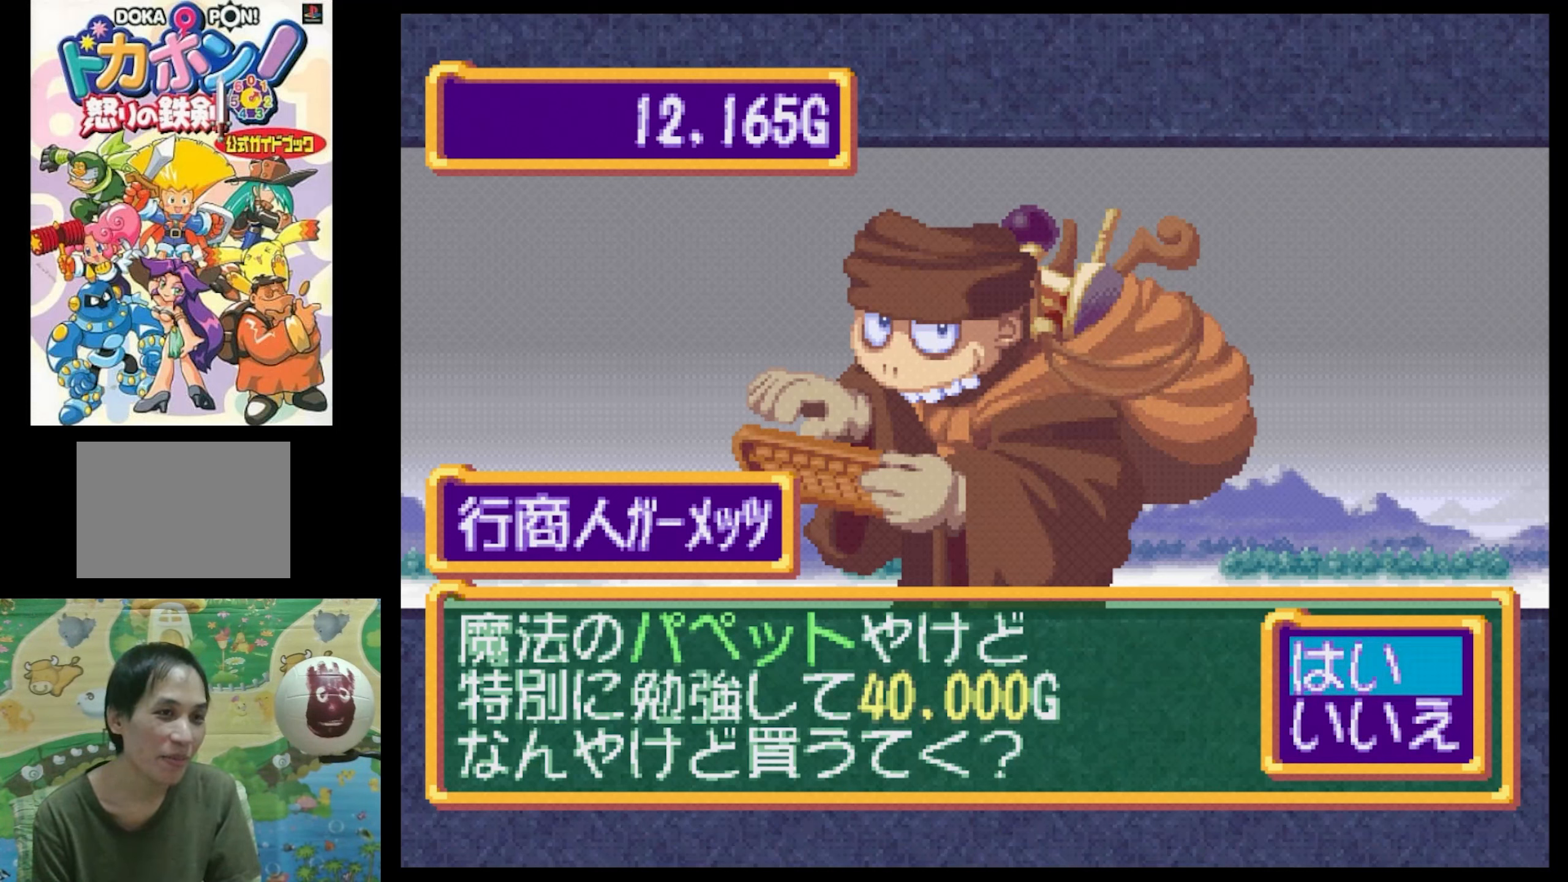
{"buttons": [], "events": []}
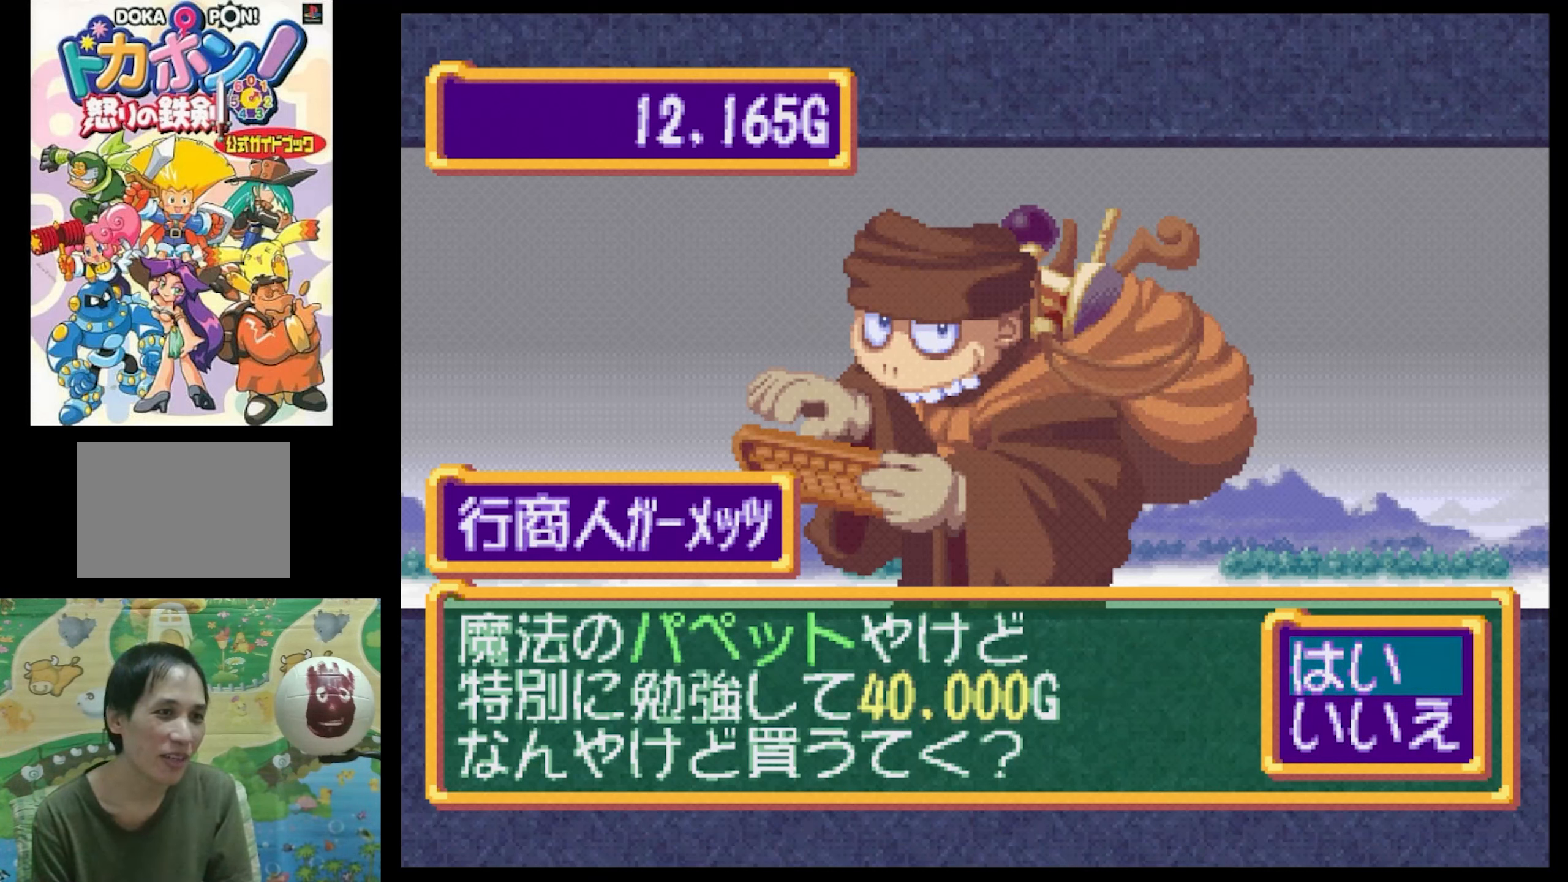
{"buttons": [], "events": []}
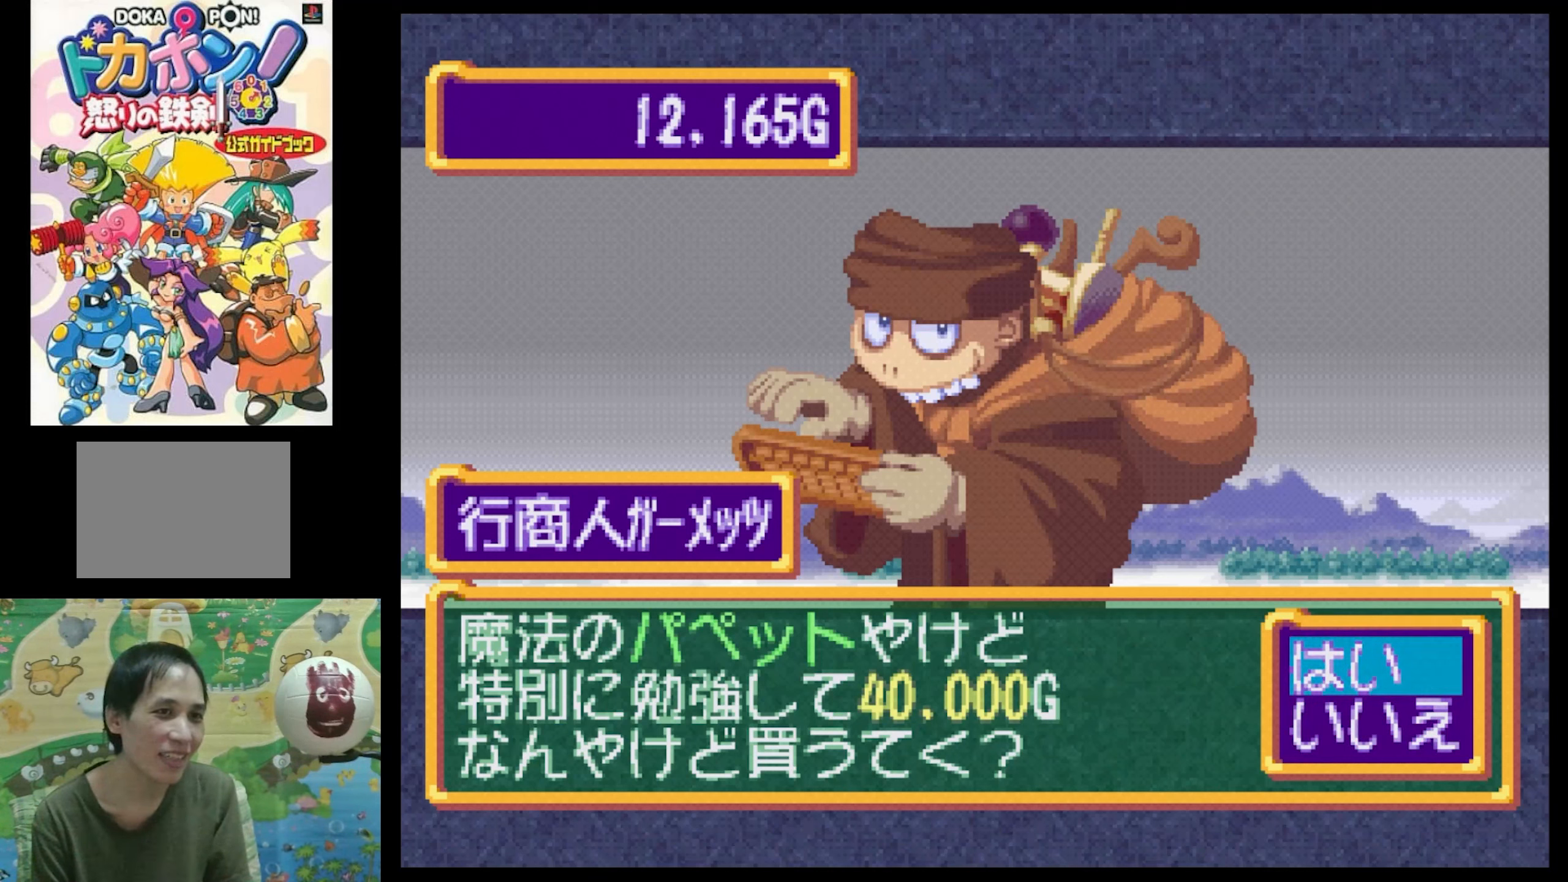
{"buttons": [], "events": [[400, "DPAD_DOWN", "down"], [500, "DPAD_DOWN", "up"]]}
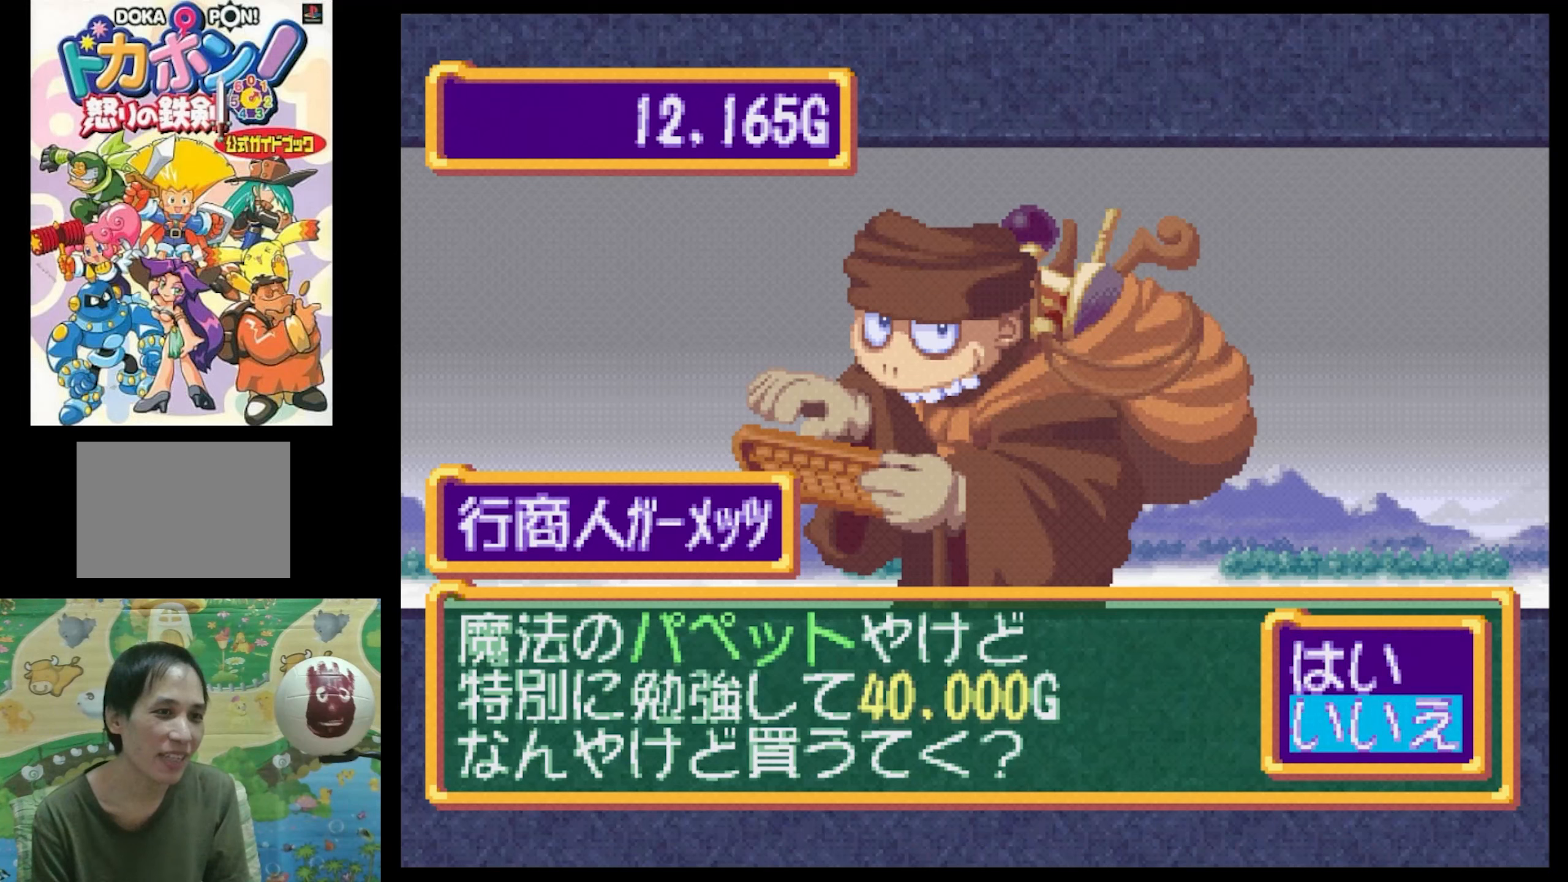
{"buttons": [], "events": [[184, "DPAD_UP", "down"], [300, "DPAD_UP", "up"]]}